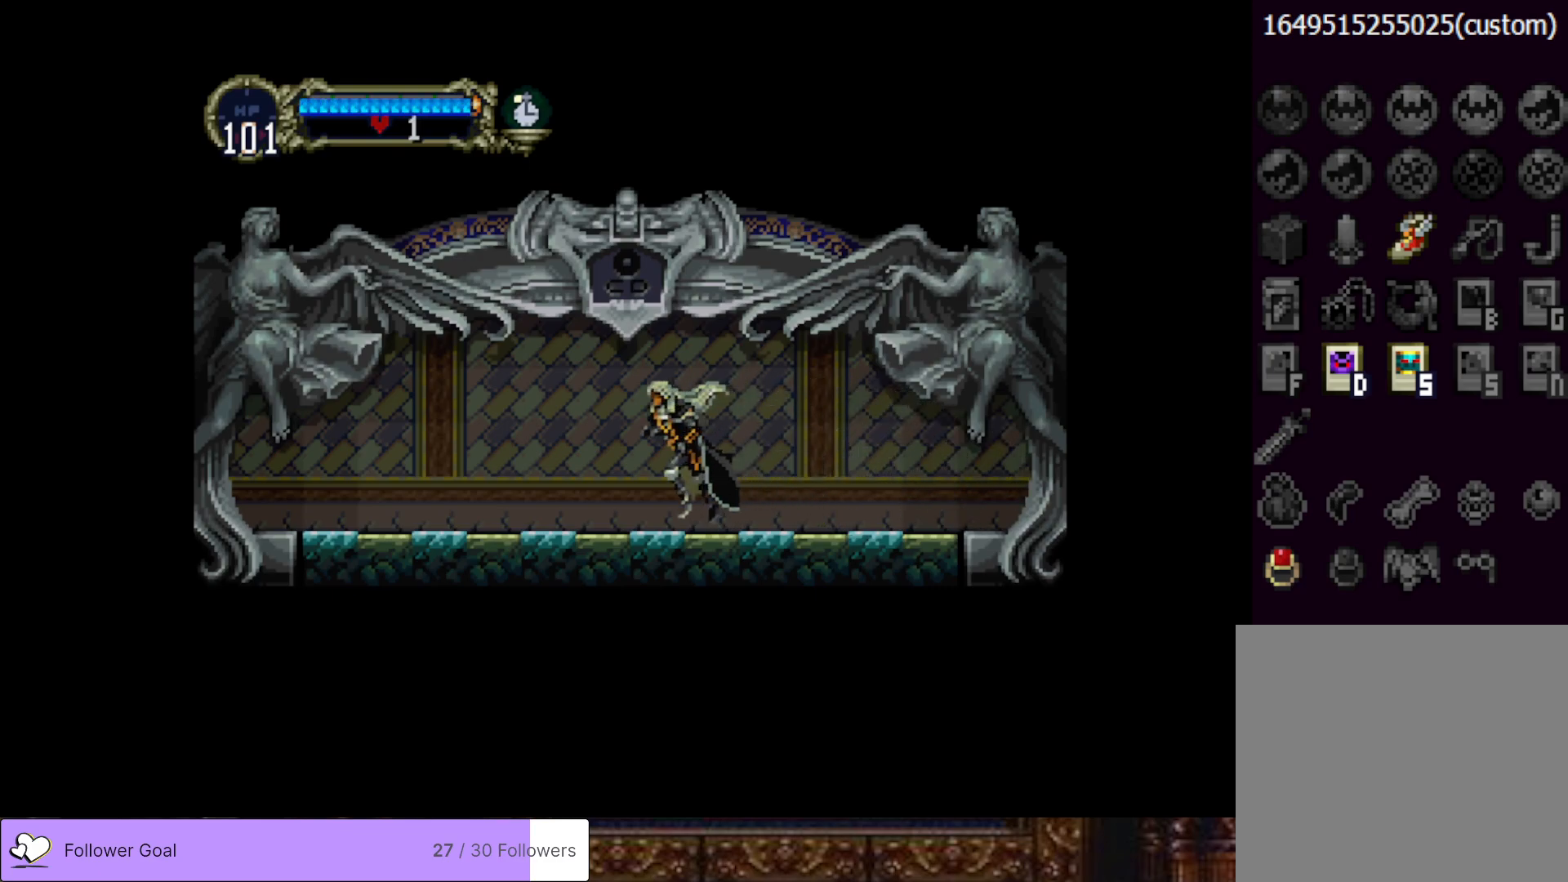
Gameplay with a controller (PlayStation layout); each line is a JSON object with the inputs held at the frame after it. "events" lists button and stick changes between this image and that frame as [ms after this image, input, new state], when the widget could be followed in between. Not read: left_stick.
{"buttons": ["DPAD_LEFT"], "right_stick": "center", "events": []}
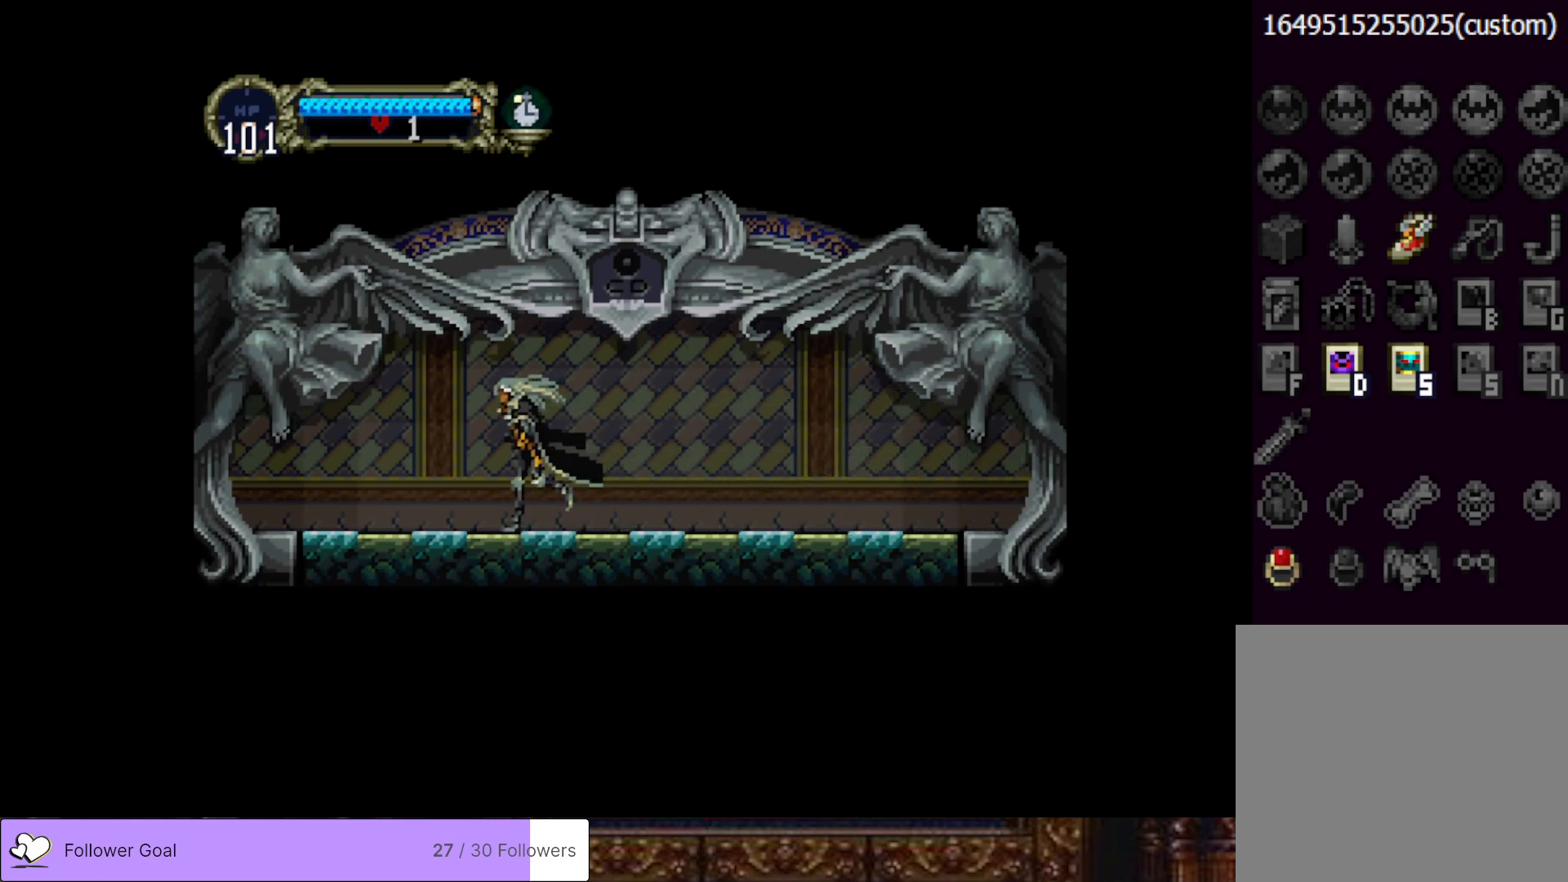
{"buttons": ["DPAD_LEFT"], "right_stick": "center", "events": []}
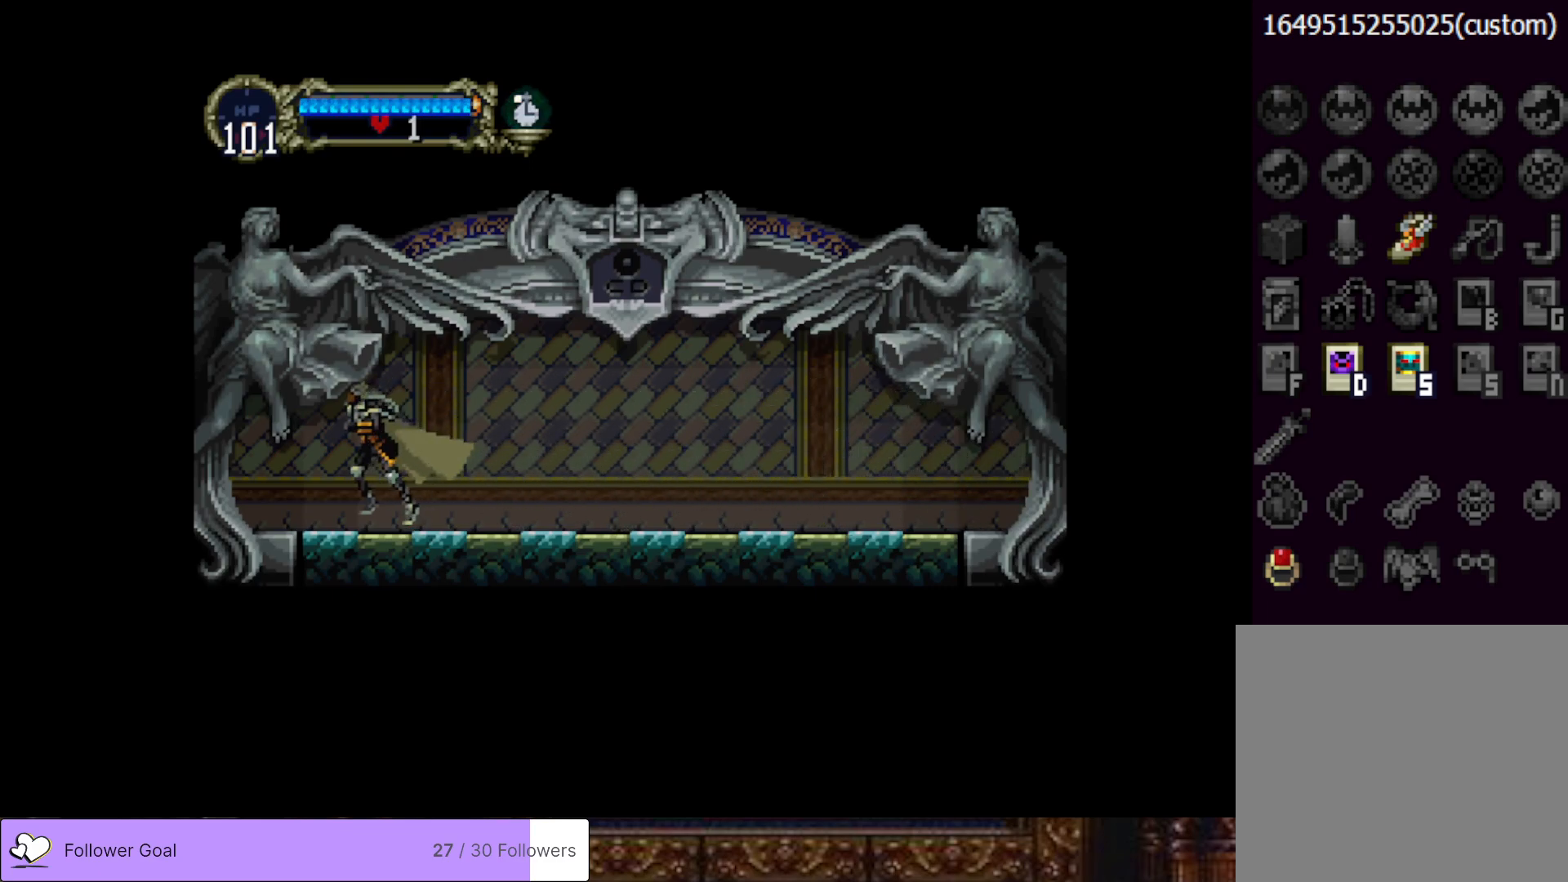
{"buttons": ["DPAD_LEFT"], "right_stick": "center", "events": []}
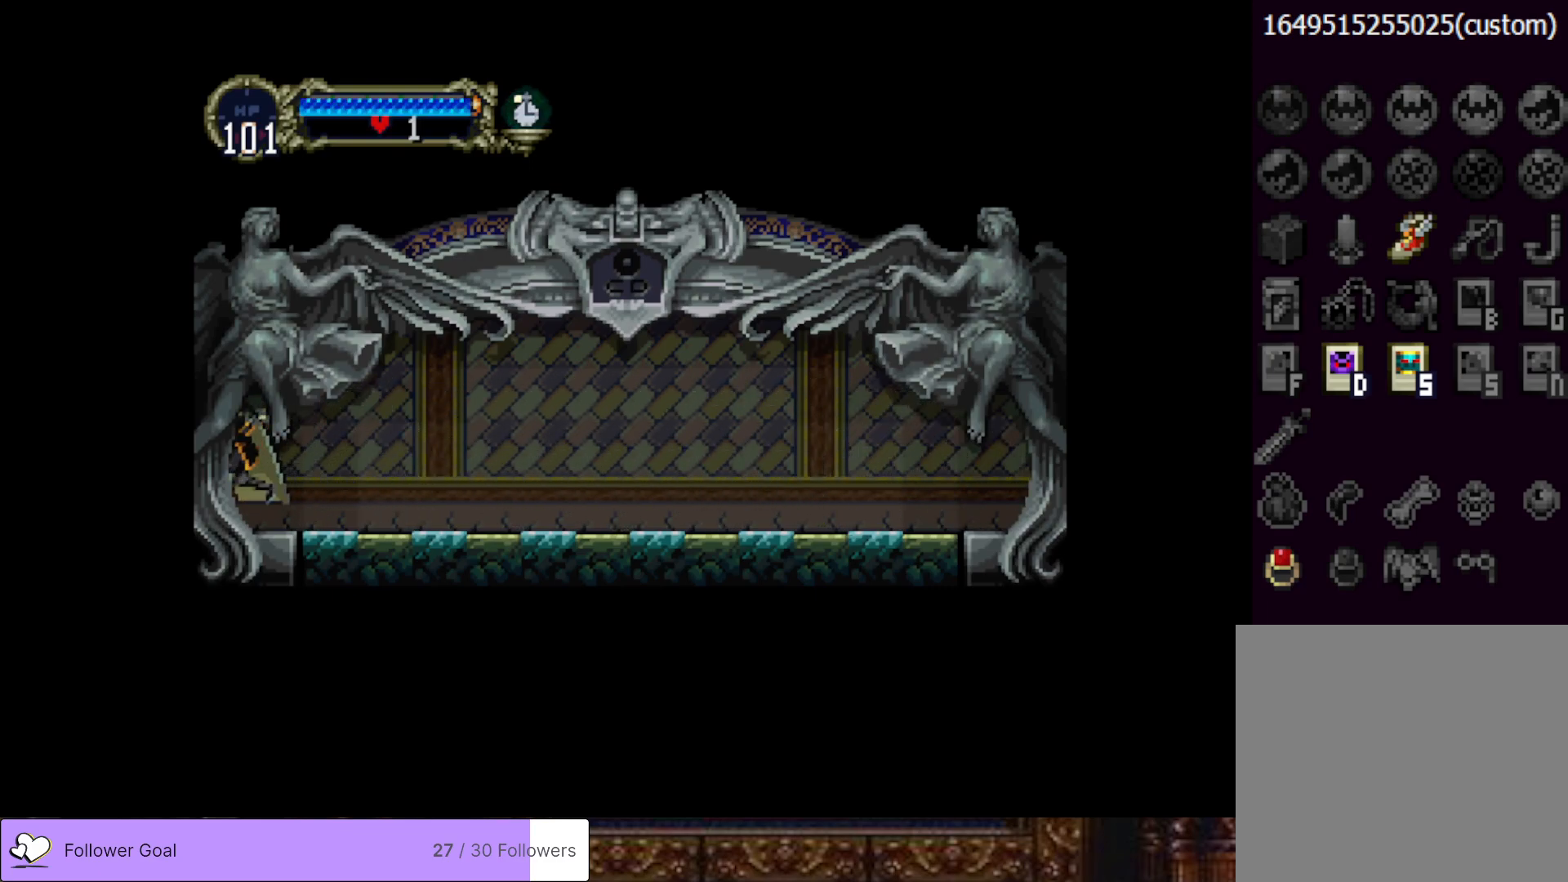
{"buttons": ["DPAD_LEFT"], "right_stick": "center", "events": []}
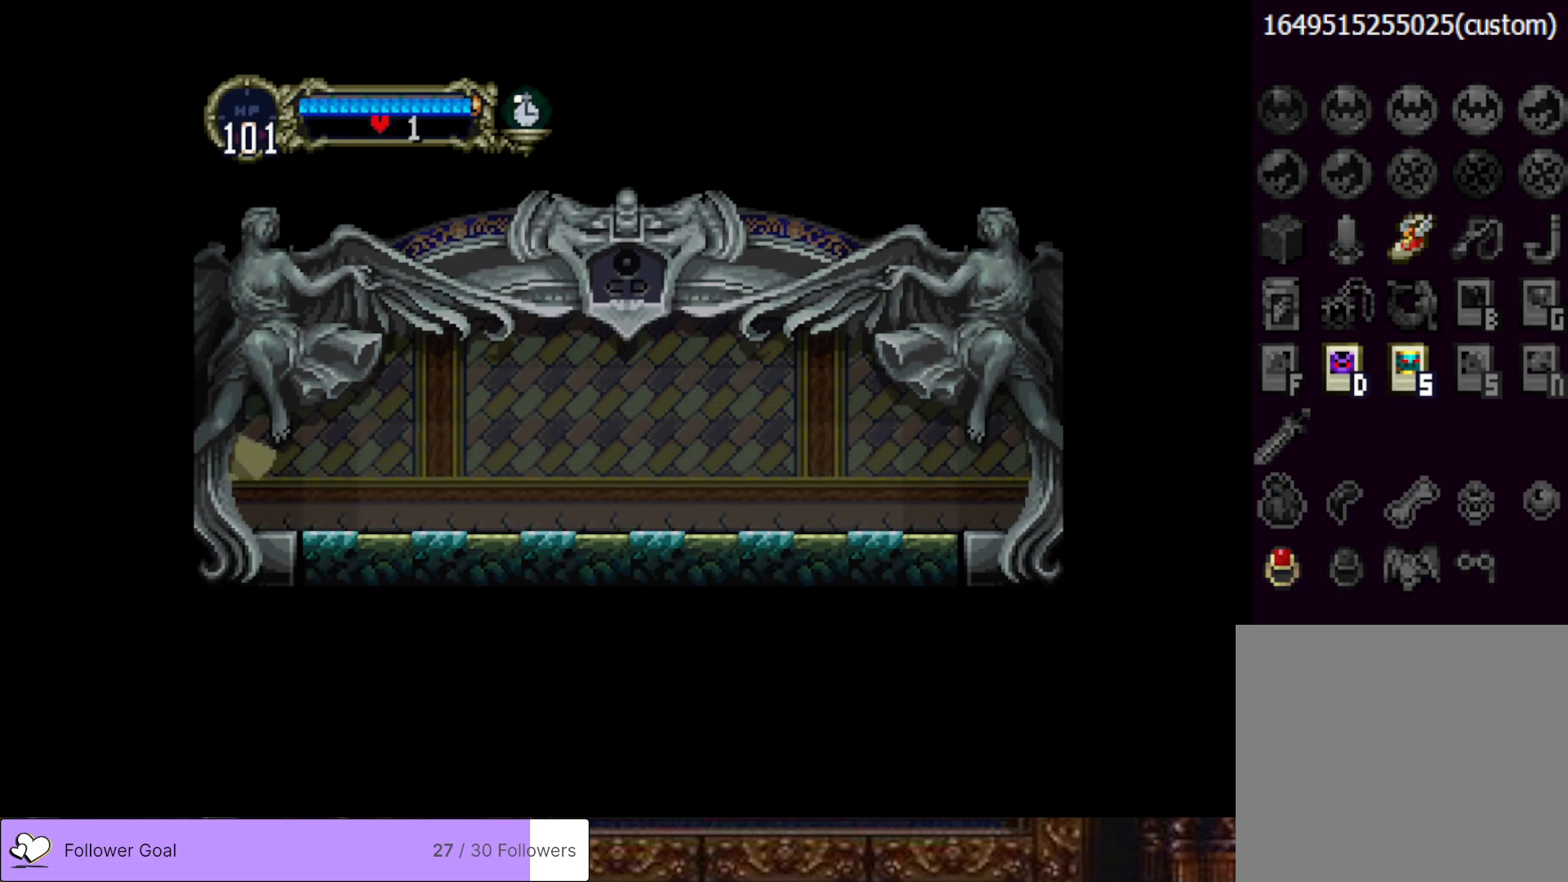
{"buttons": [], "right_stick": "center", "events": [[317, "DPAD_LEFT", "up"]]}
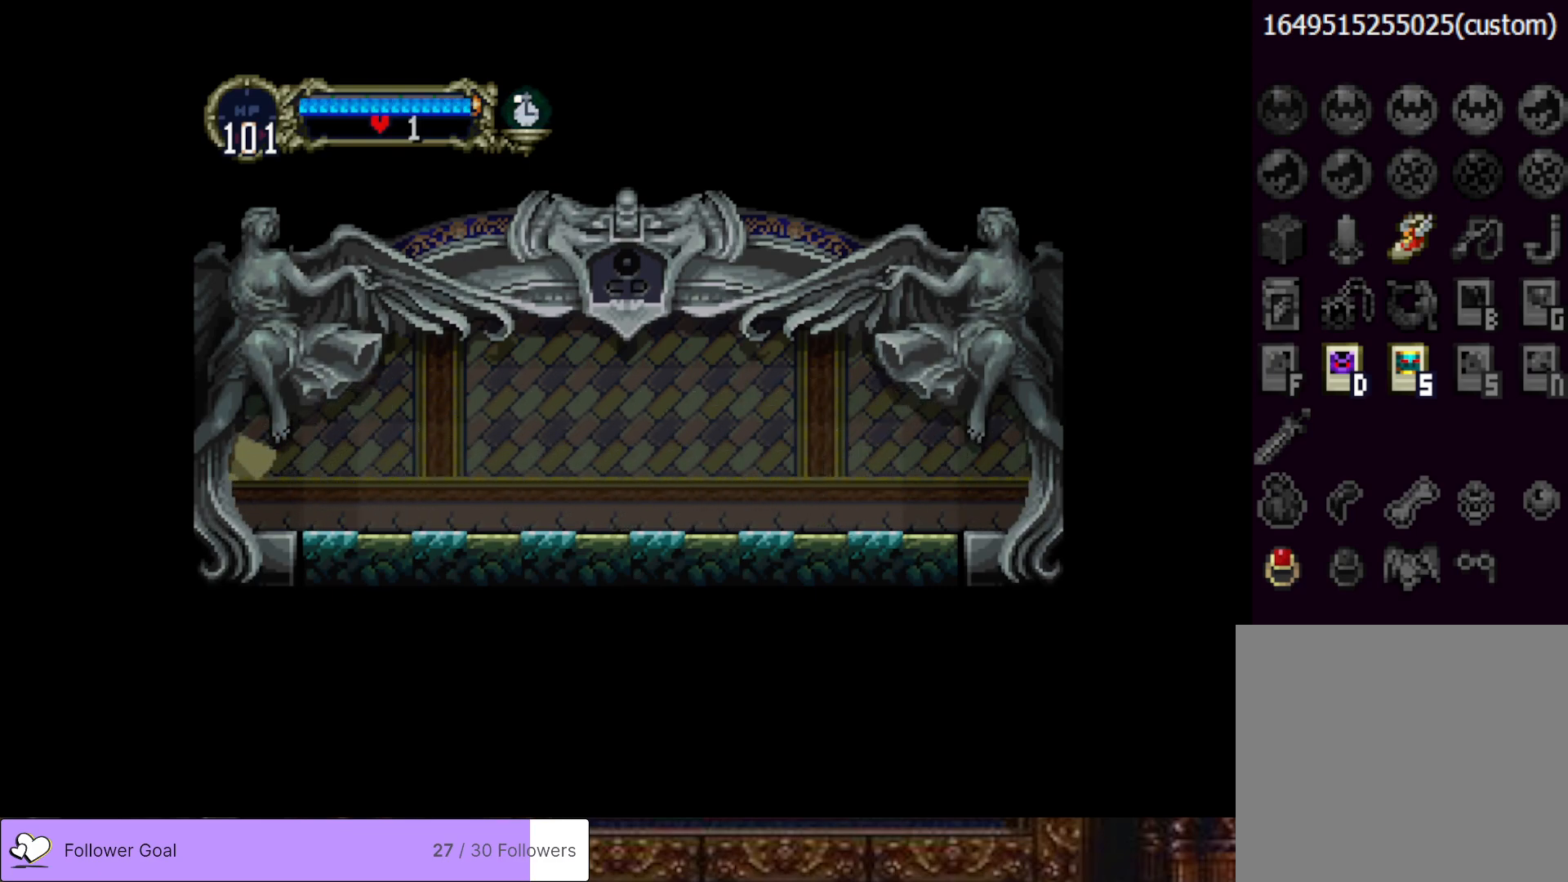
{"buttons": [], "right_stick": "center", "events": []}
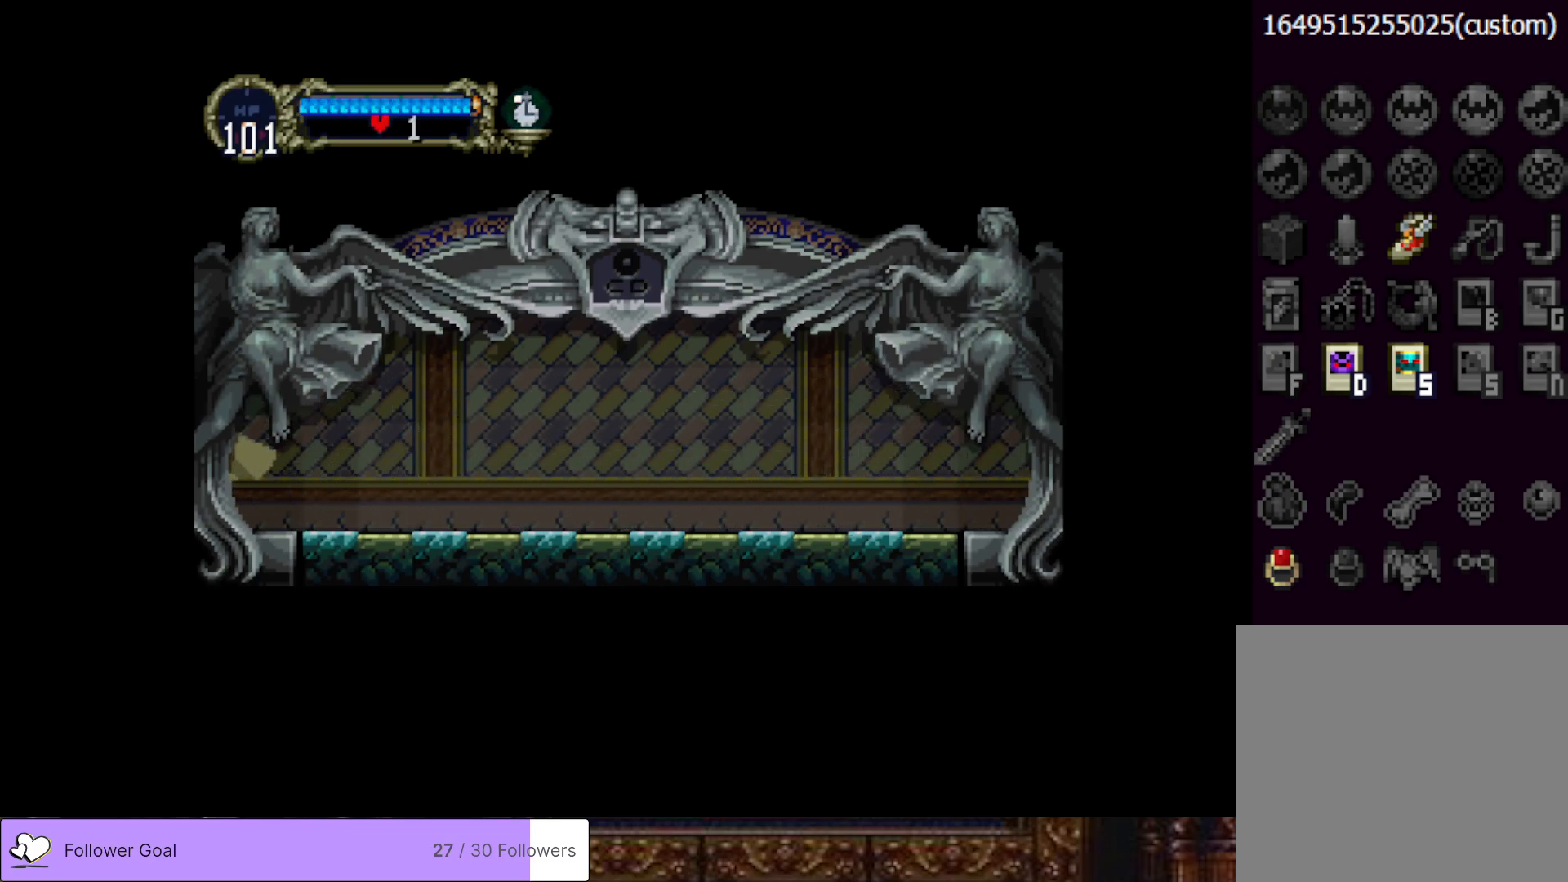
{"buttons": [], "right_stick": "center", "events": []}
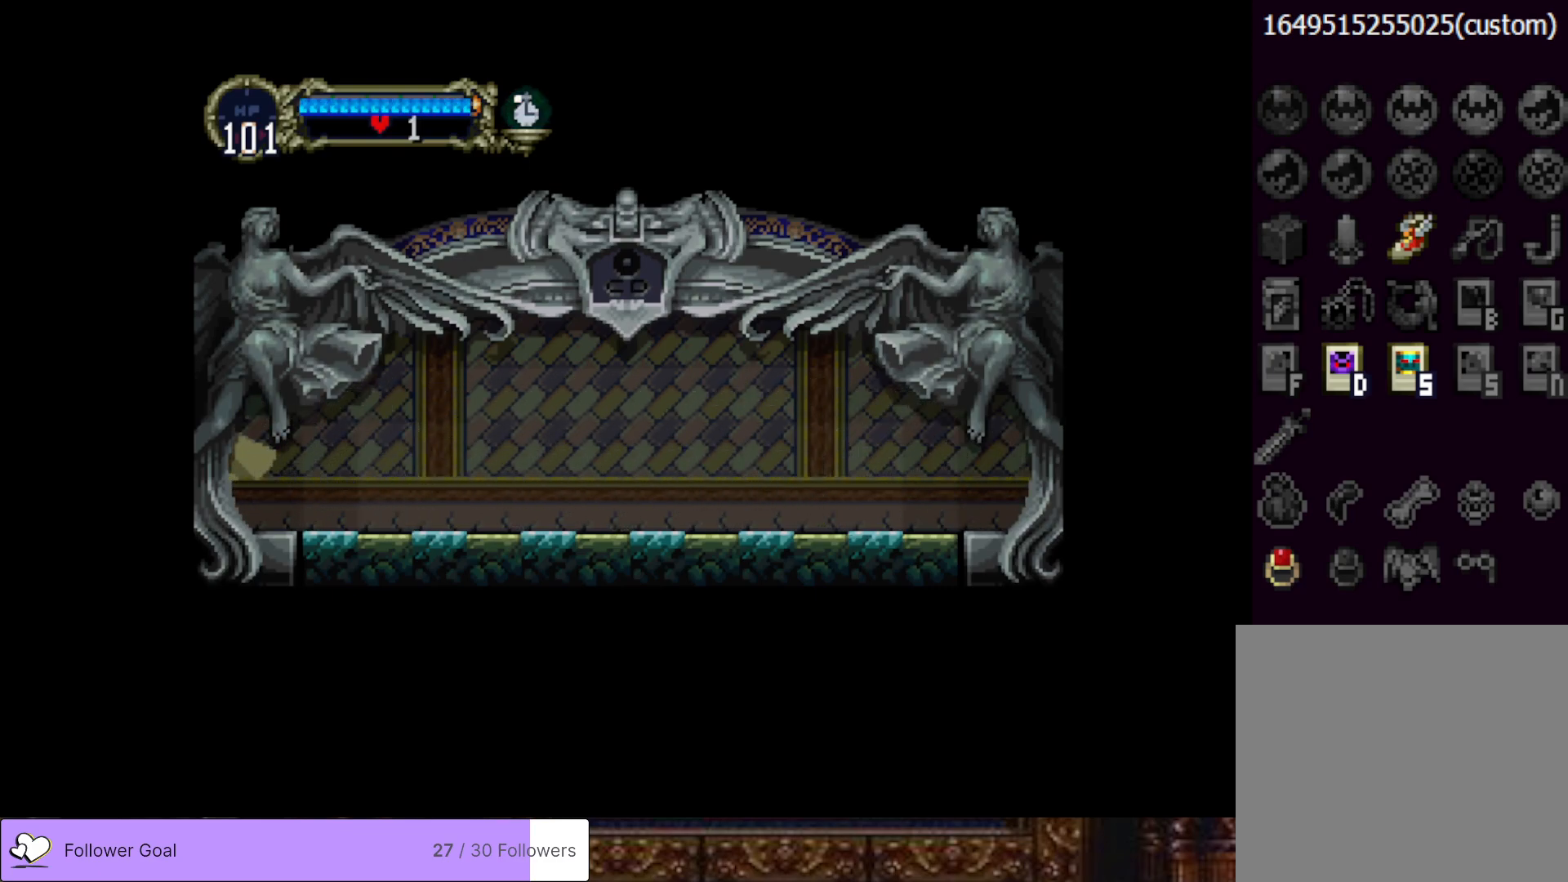
{"buttons": [], "right_stick": "center", "events": []}
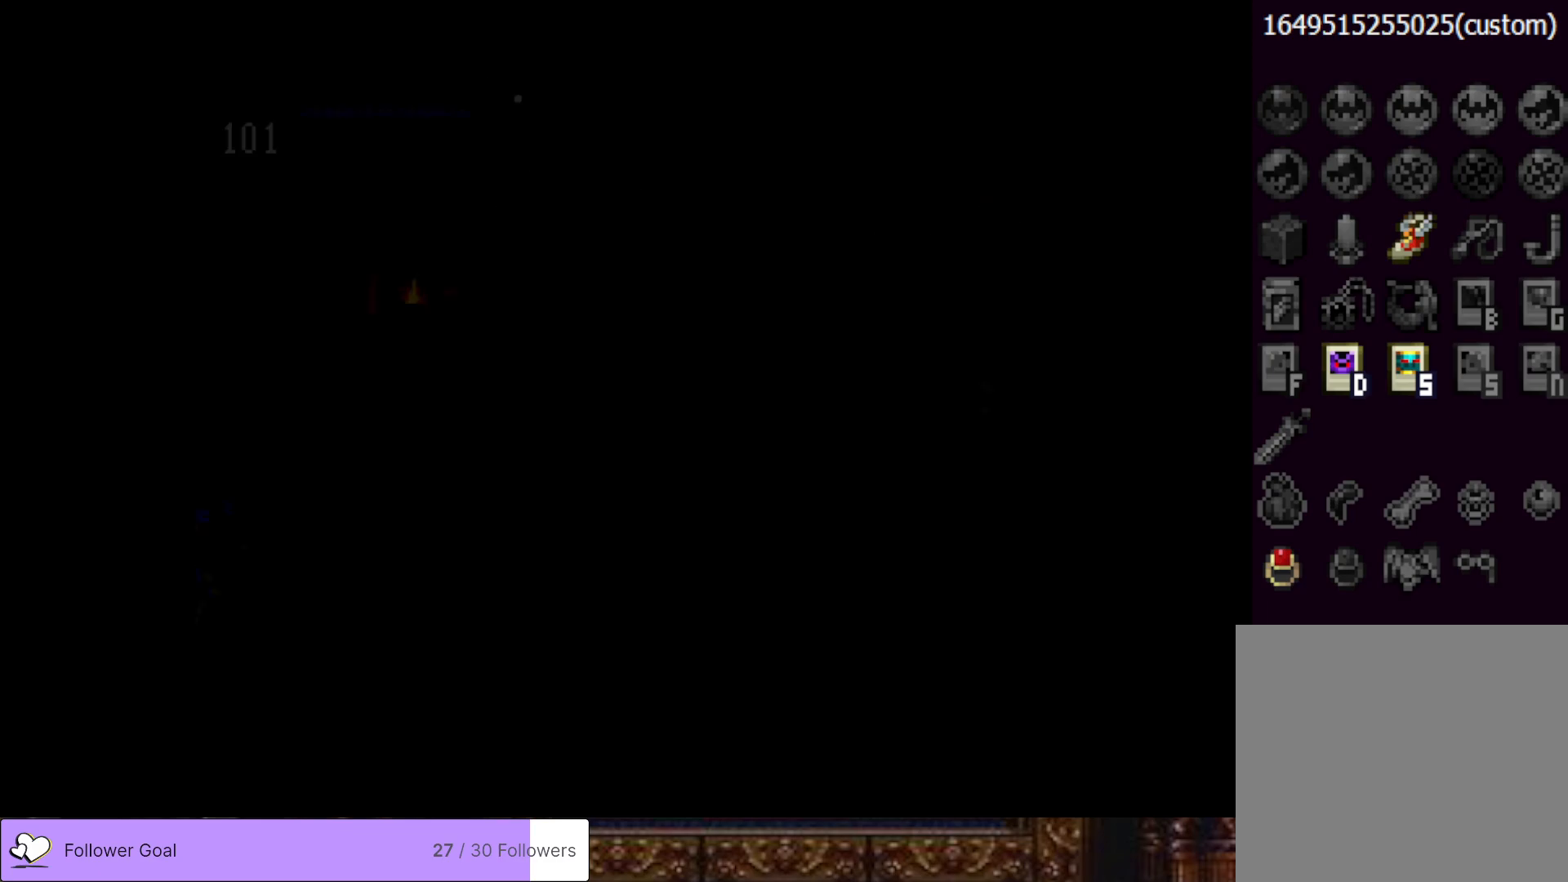
{"buttons": ["DPAD_LEFT"], "right_stick": "center", "events": [[433, "DPAD_LEFT", "down"]]}
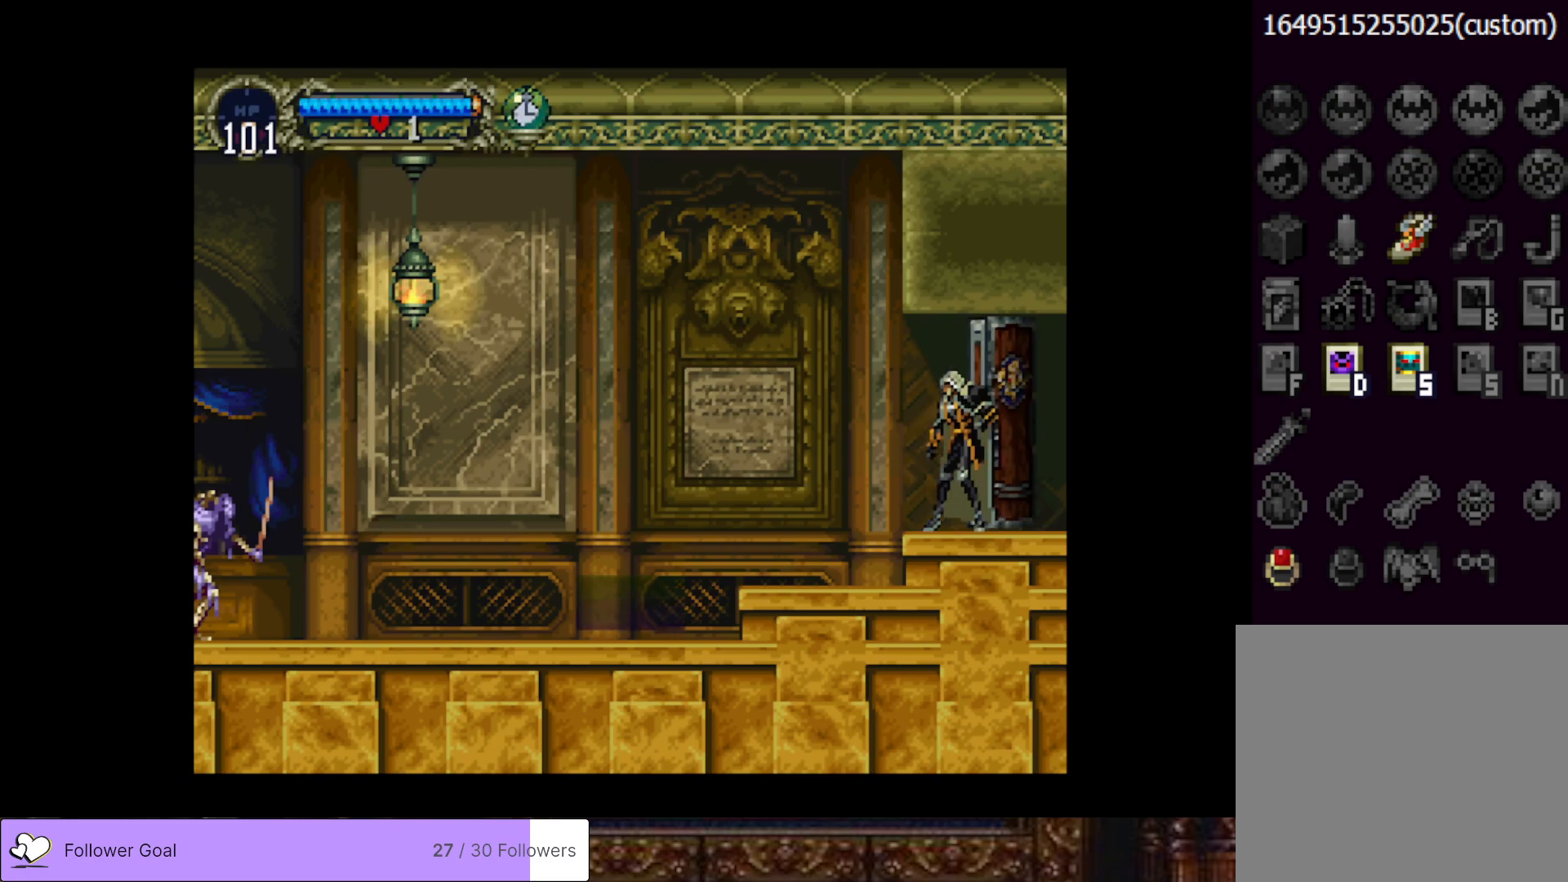
{"buttons": ["DPAD_LEFT"], "right_stick": "center", "events": []}
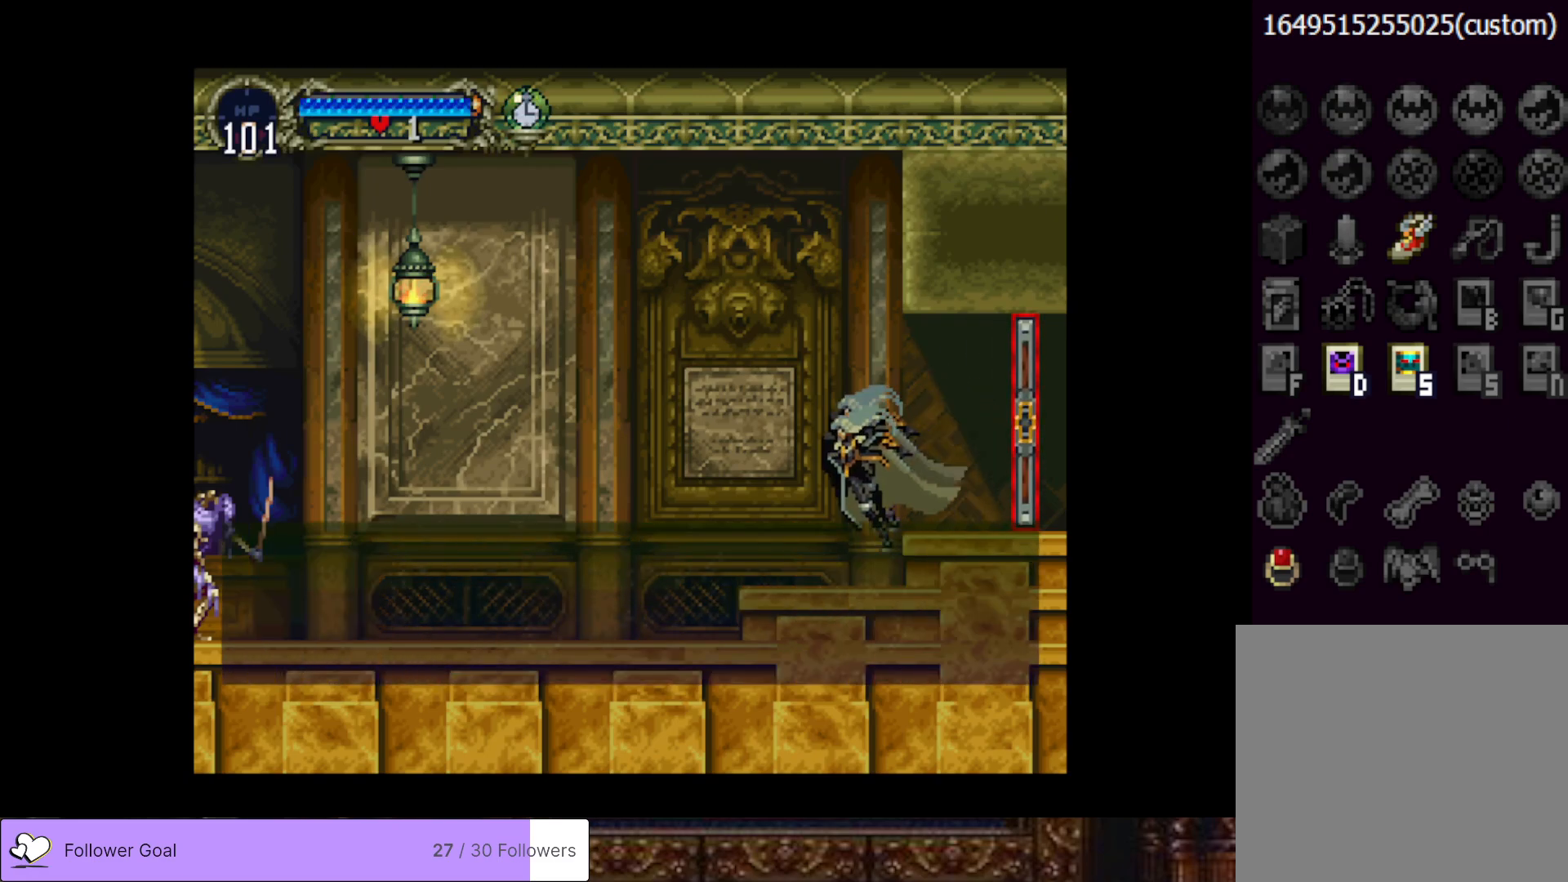
{"buttons": ["DPAD_LEFT"], "right_stick": "center", "events": [[250, "CROSS", "down"], [383, "CROSS", "up"]]}
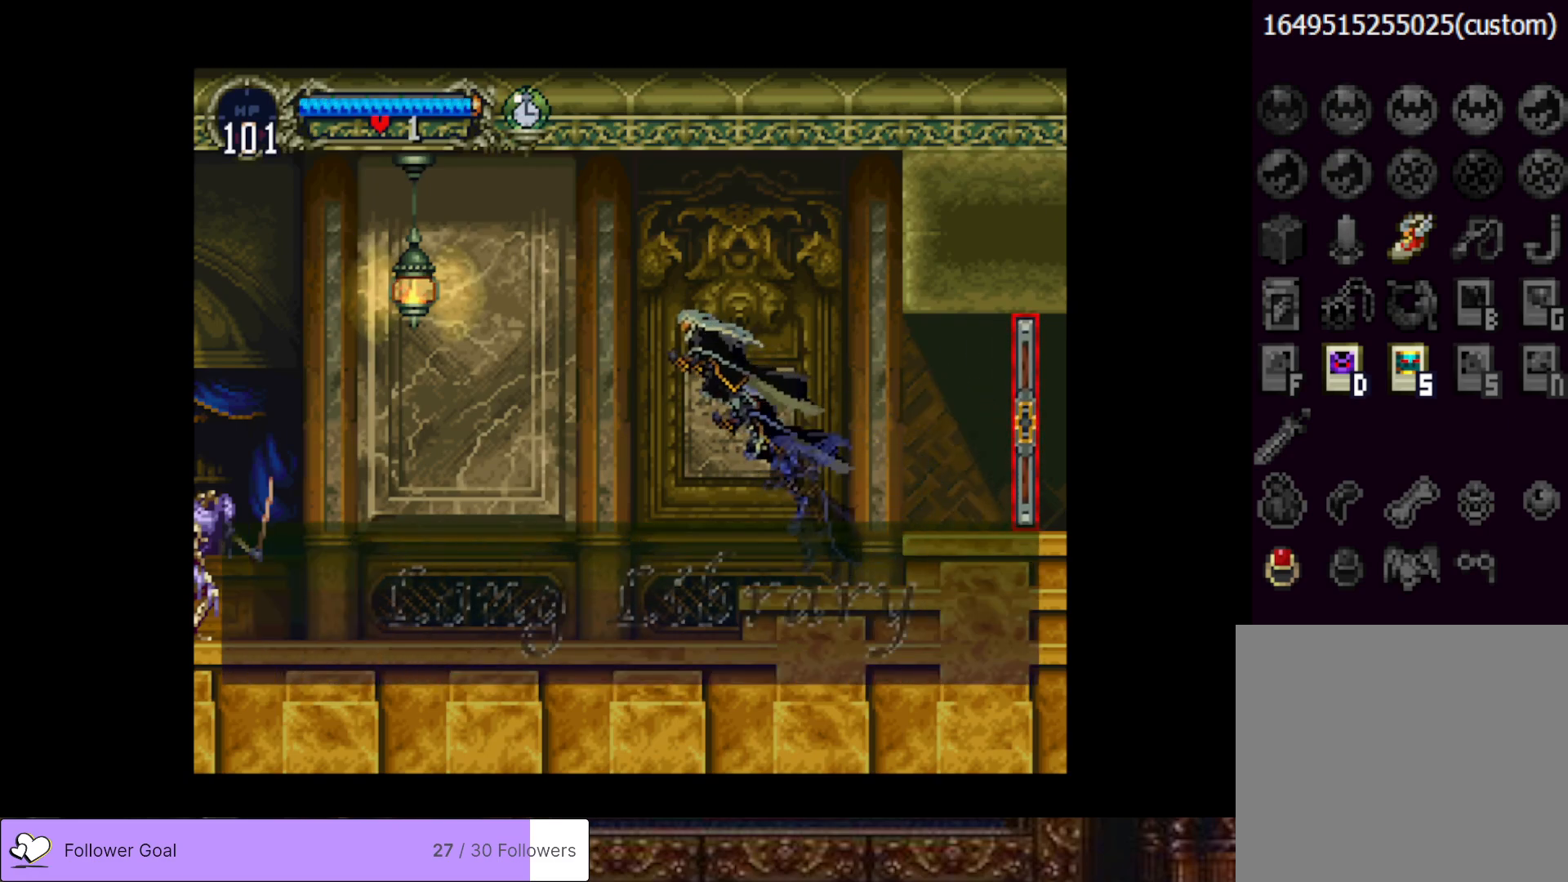
{"buttons": ["CROSS", "DPAD_LEFT"], "right_stick": "center", "events": [[451, "CROSS", "down"]]}
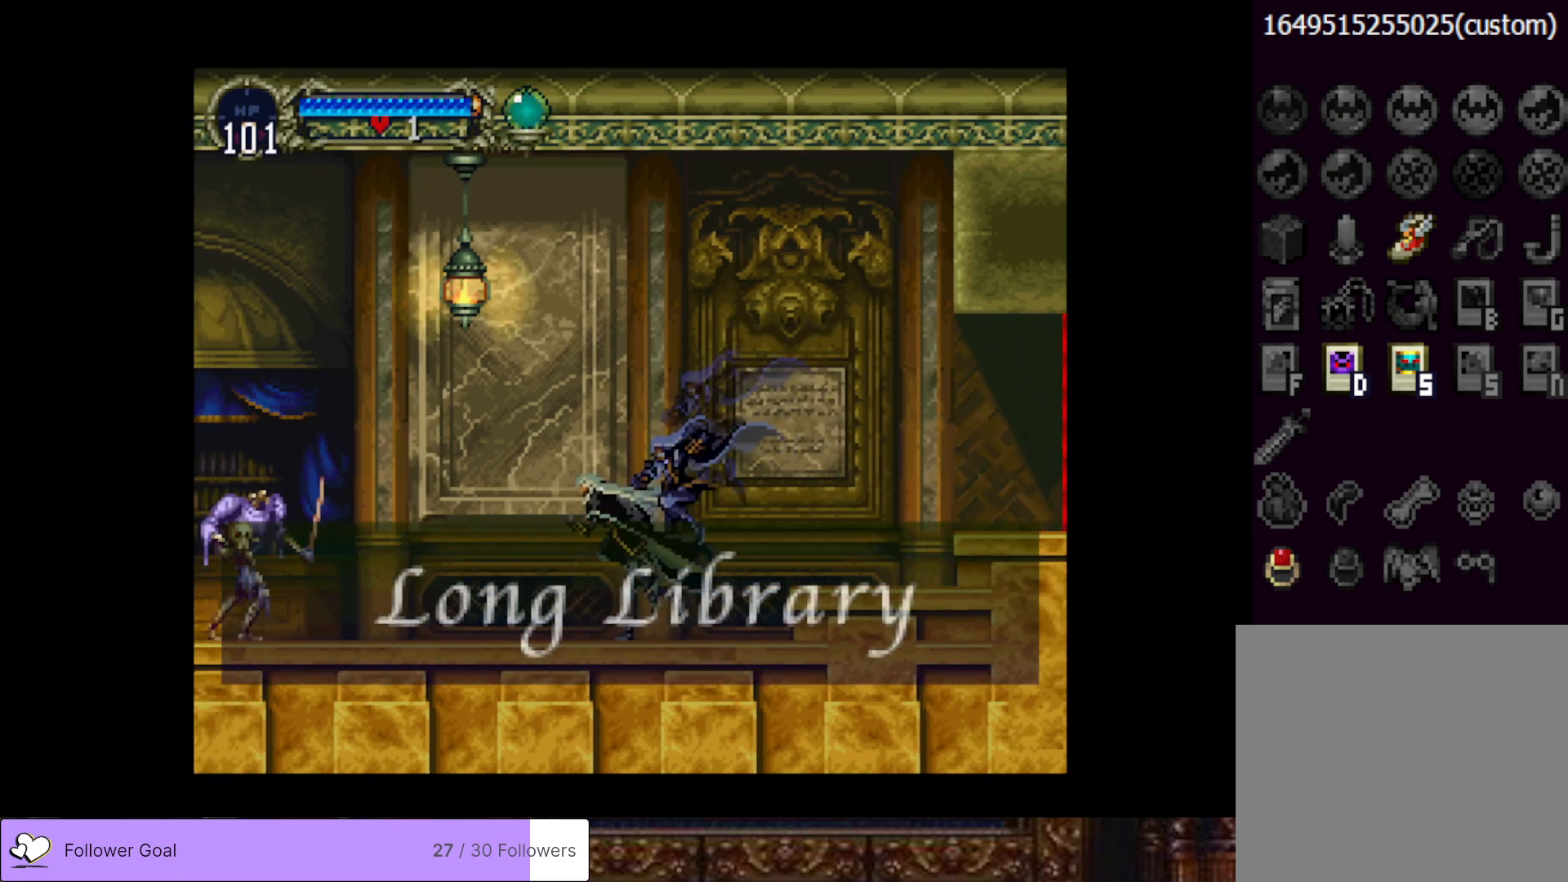
{"buttons": ["DPAD_LEFT"], "right_stick": "center", "events": [[66, "CROSS", "up"], [116, "DPAD_DOWN", "down"], [267, "SQUARE", "down"], [400, "DPAD_DOWN", "up"], [417, "SQUARE", "up"]]}
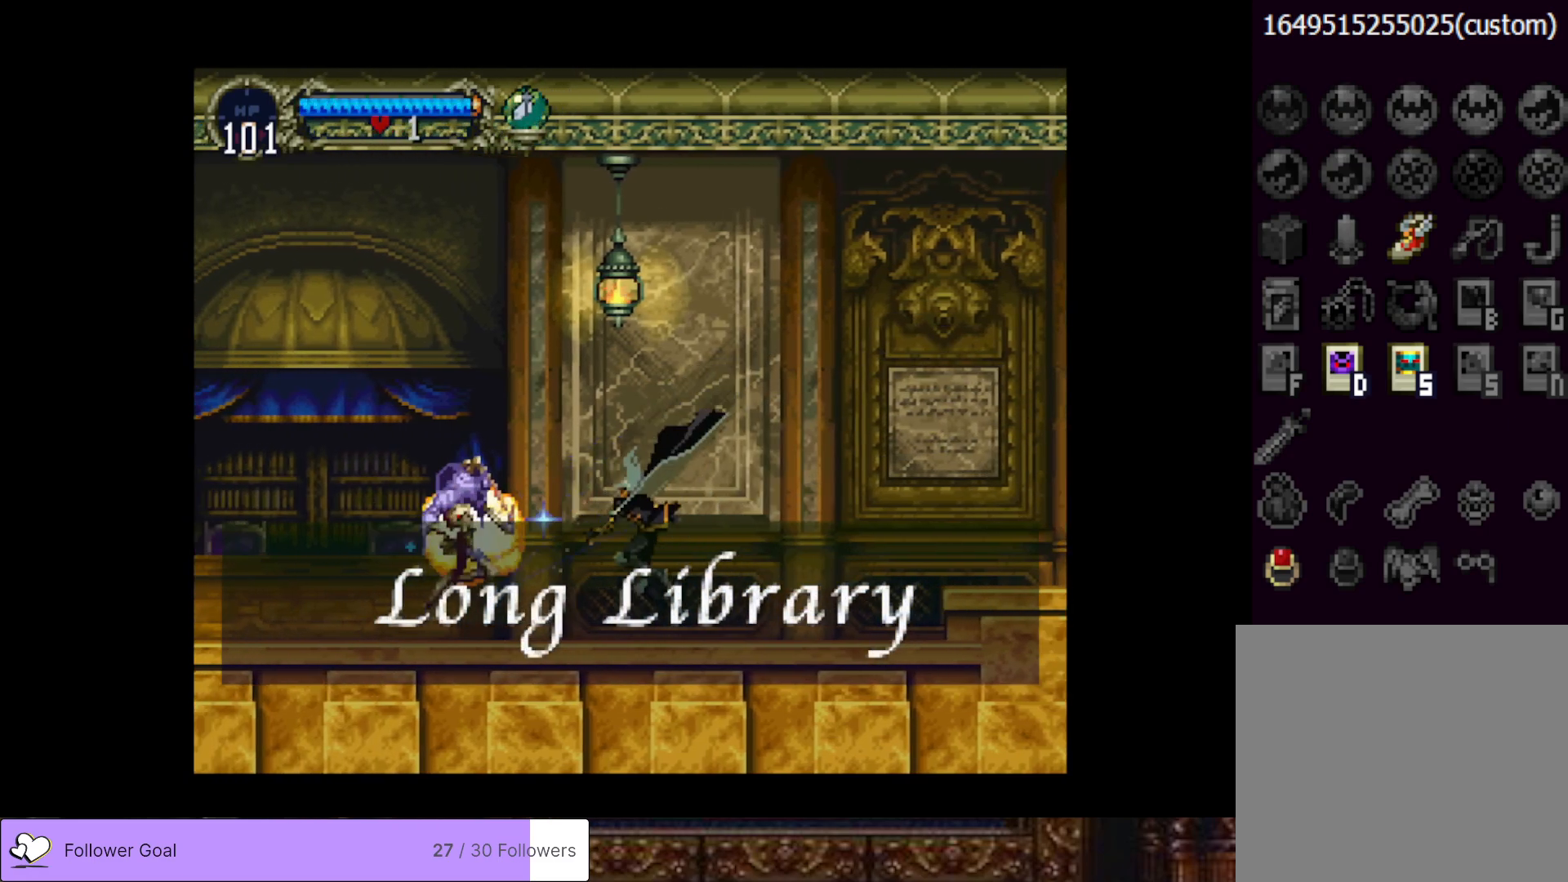
{"buttons": ["DPAD_LEFT"], "right_stick": "center", "events": []}
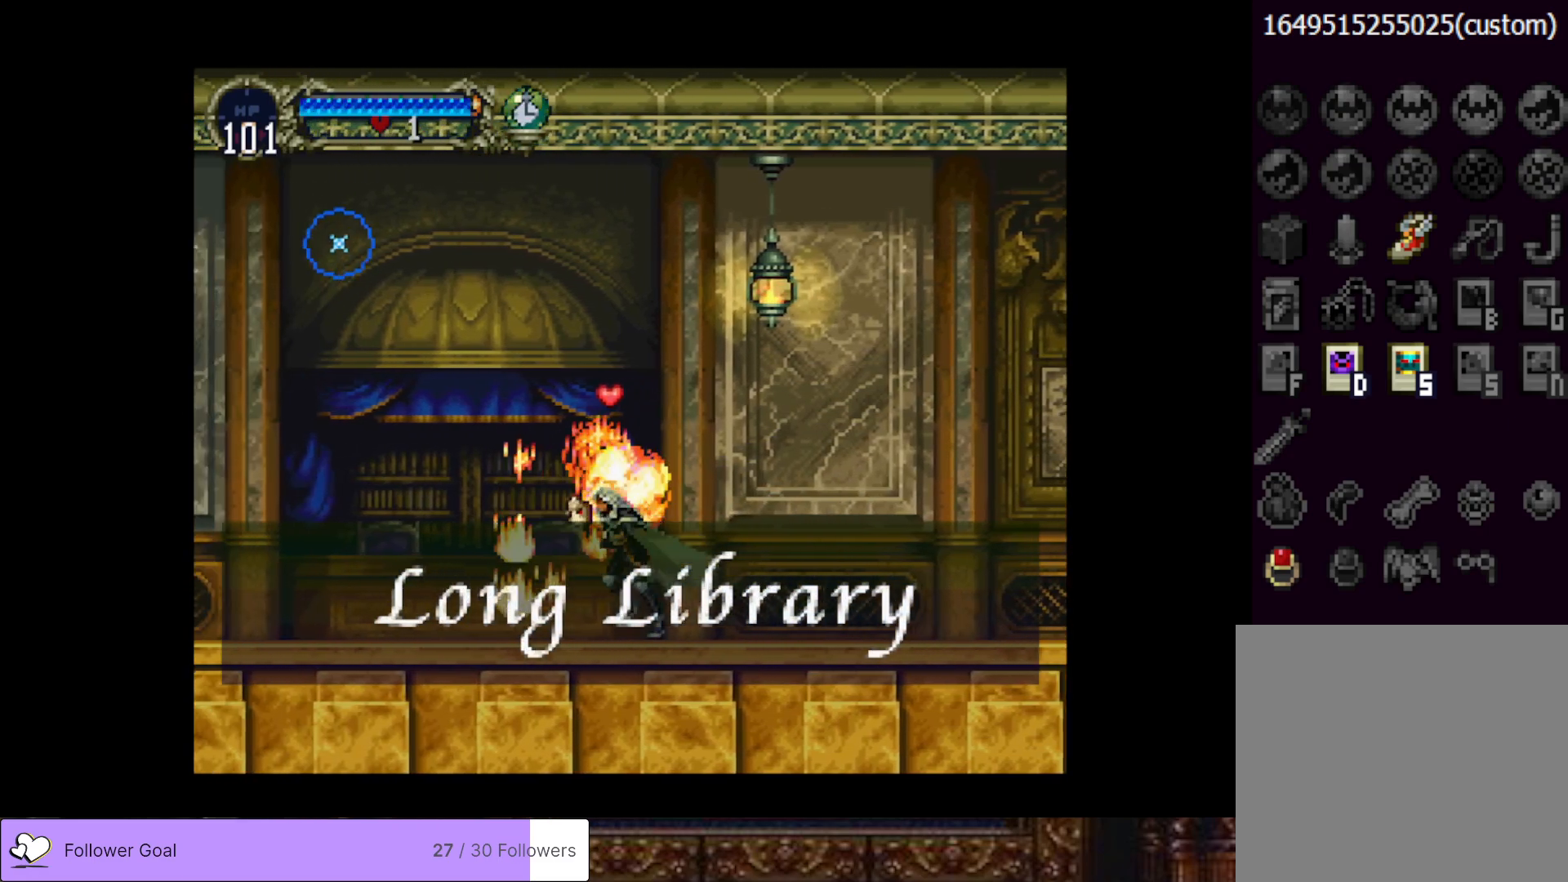
{"buttons": ["DPAD_LEFT"], "right_stick": "center", "events": []}
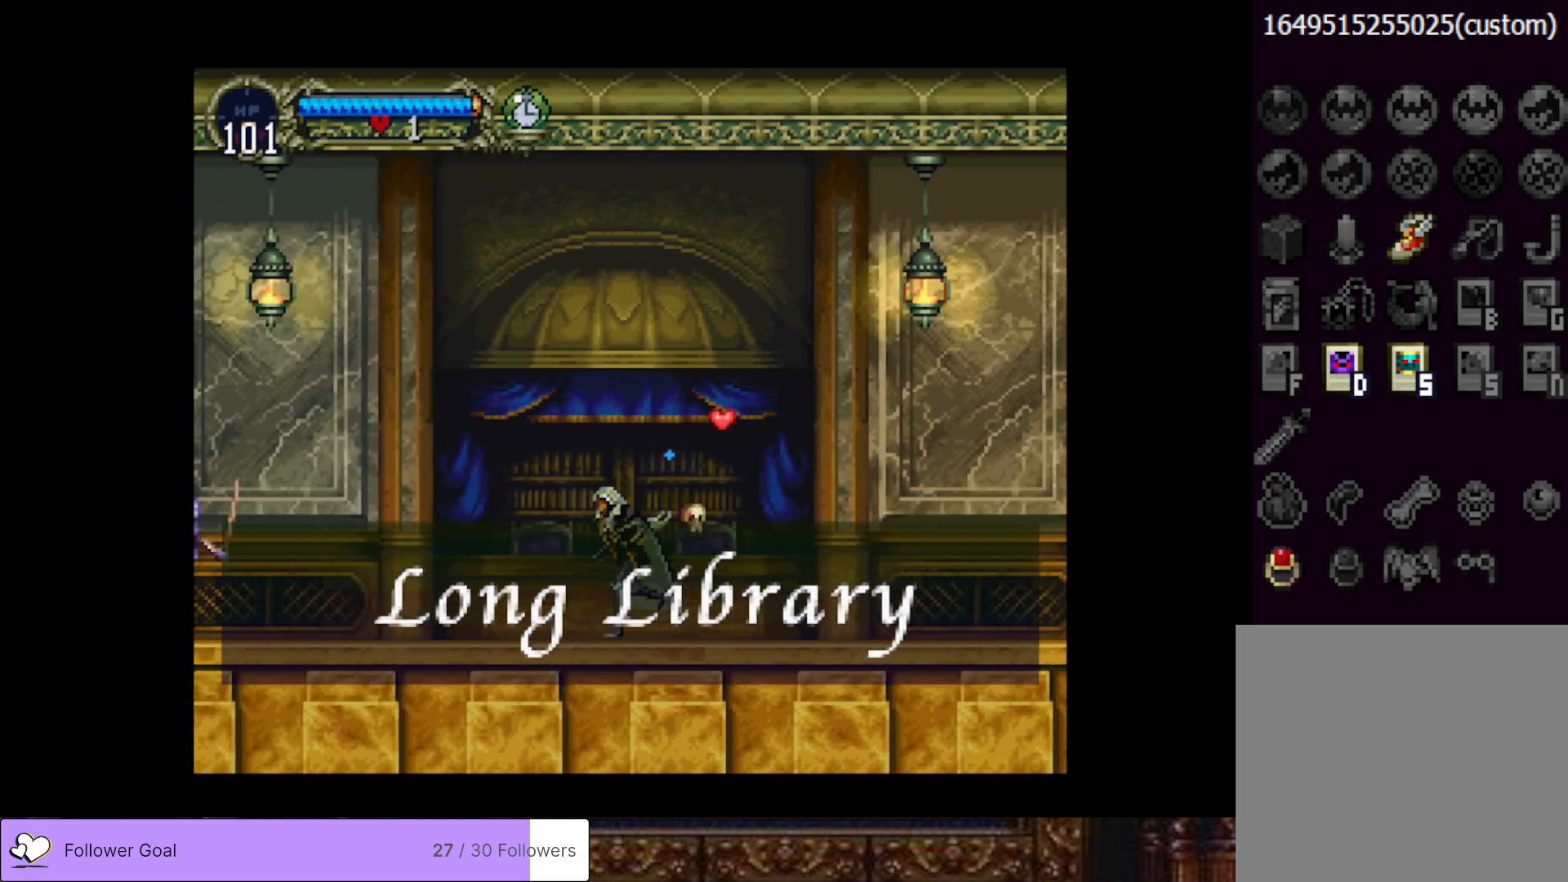
{"buttons": ["CROSS", "DPAD_DOWN", "DPAD_LEFT"], "right_stick": "center", "events": [[417, "CROSS", "down"], [484, "DPAD_DOWN", "down"]]}
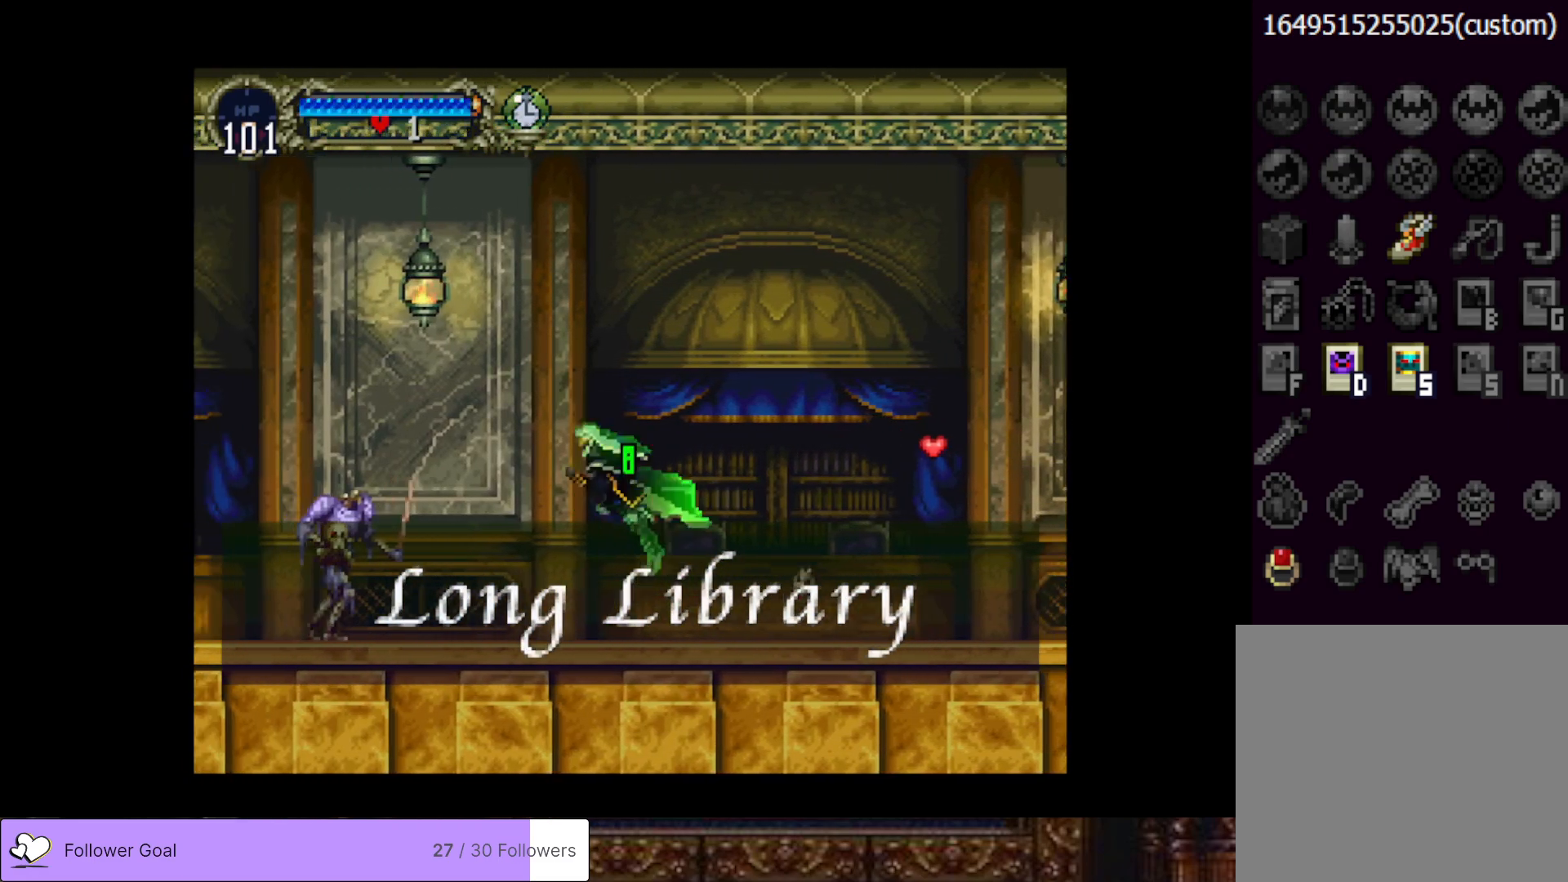
{"buttons": ["DPAD_LEFT"], "right_stick": "center", "events": [[33, "CROSS", "up"], [183, "SQUARE", "down"], [267, "DPAD_DOWN", "up"], [300, "SQUARE", "up"]]}
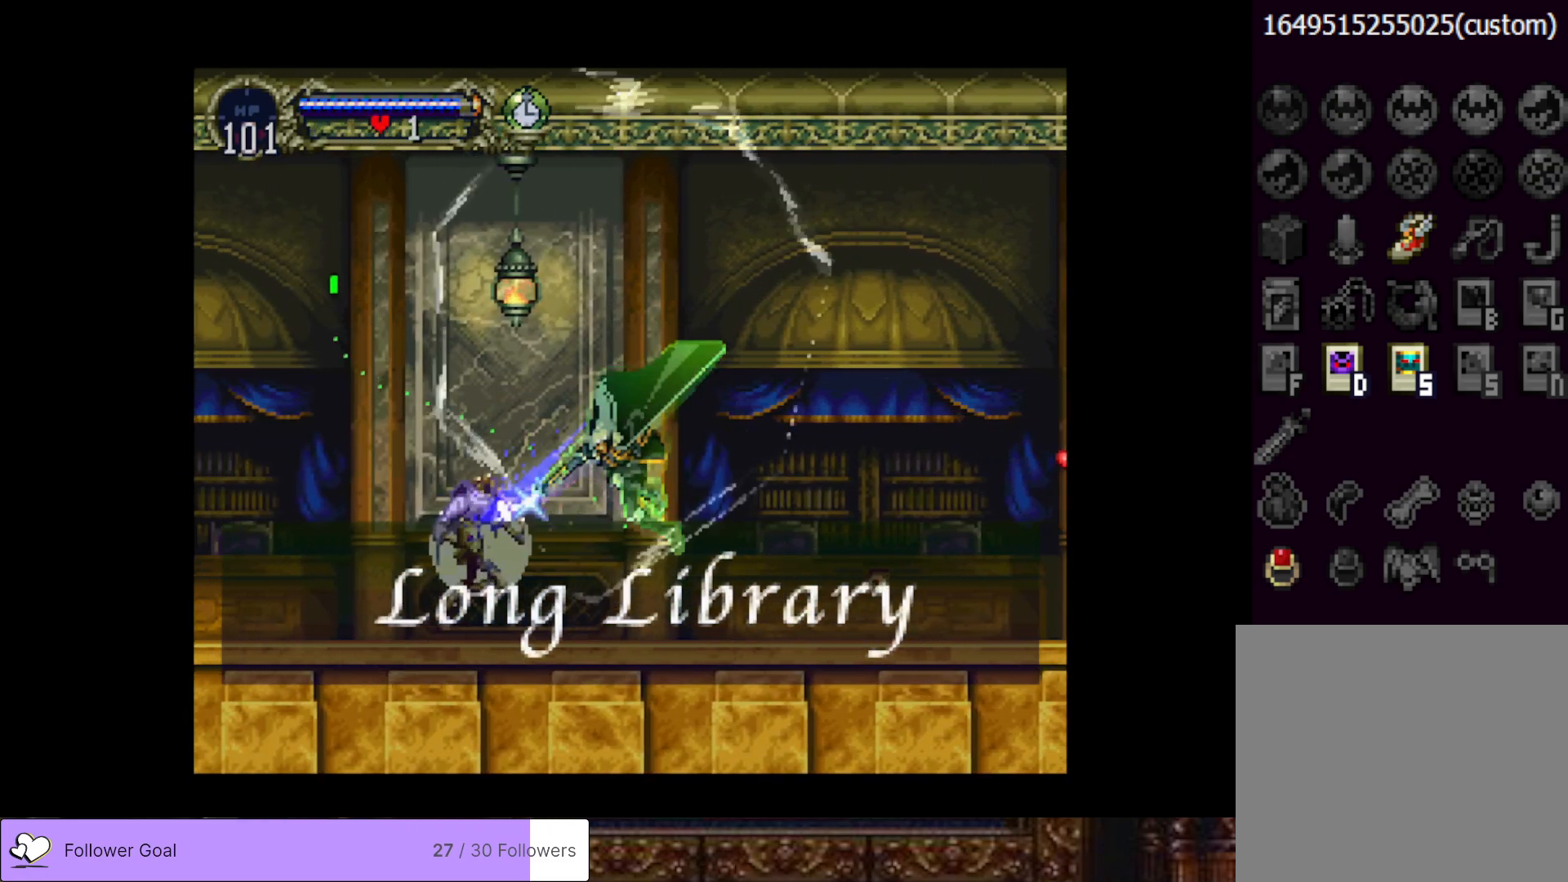
{"buttons": [], "right_stick": "center", "events": [[434, "DPAD_LEFT", "up"]]}
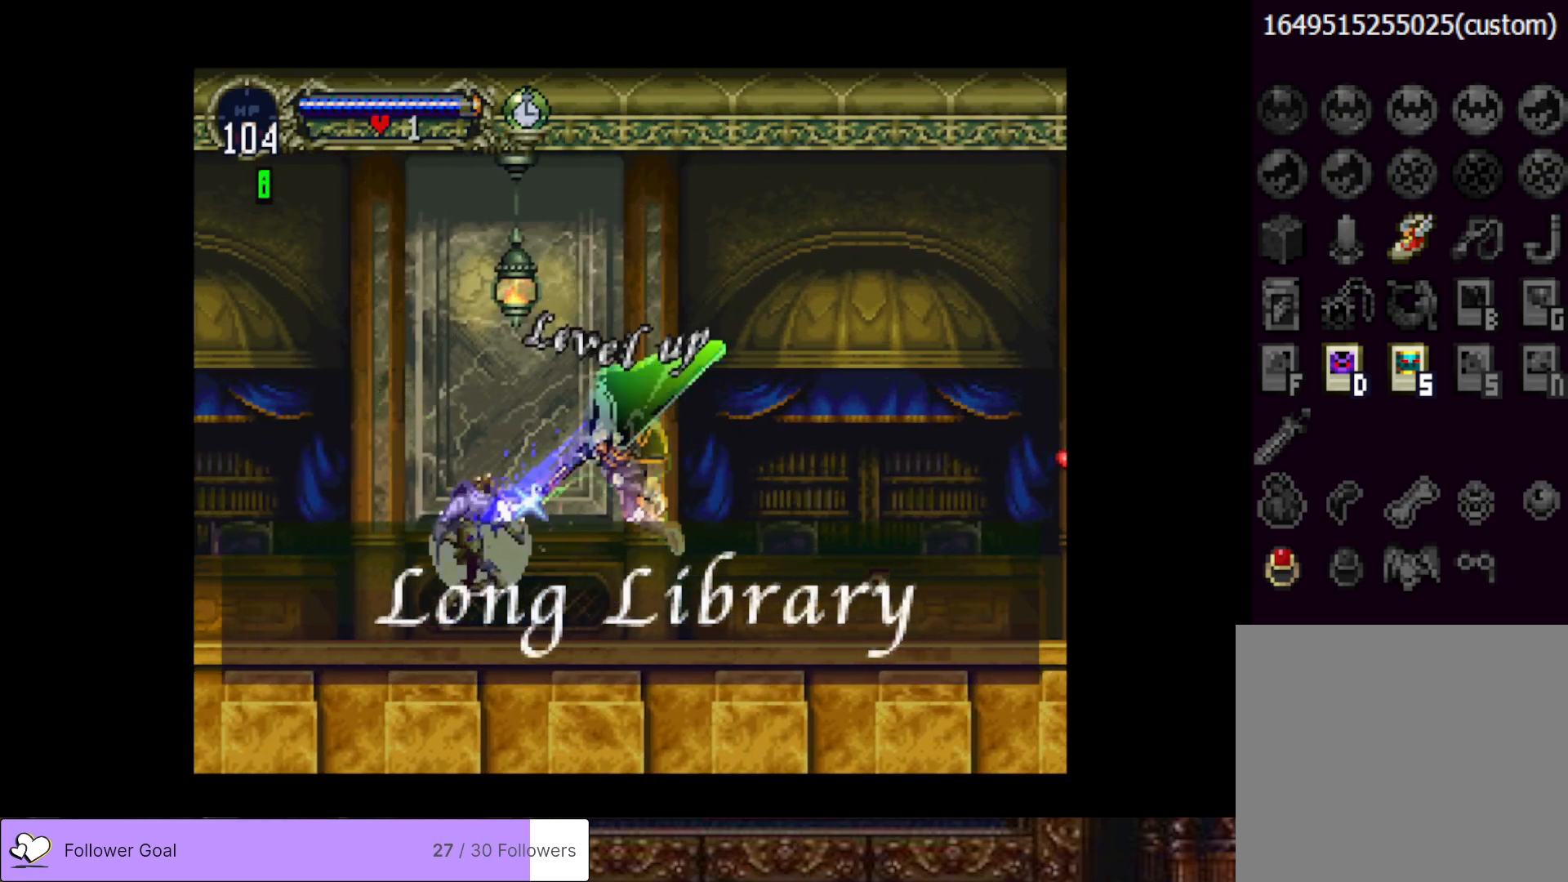
{"buttons": ["DPAD_LEFT"], "right_stick": "center", "events": [[333, "DPAD_LEFT", "down"]]}
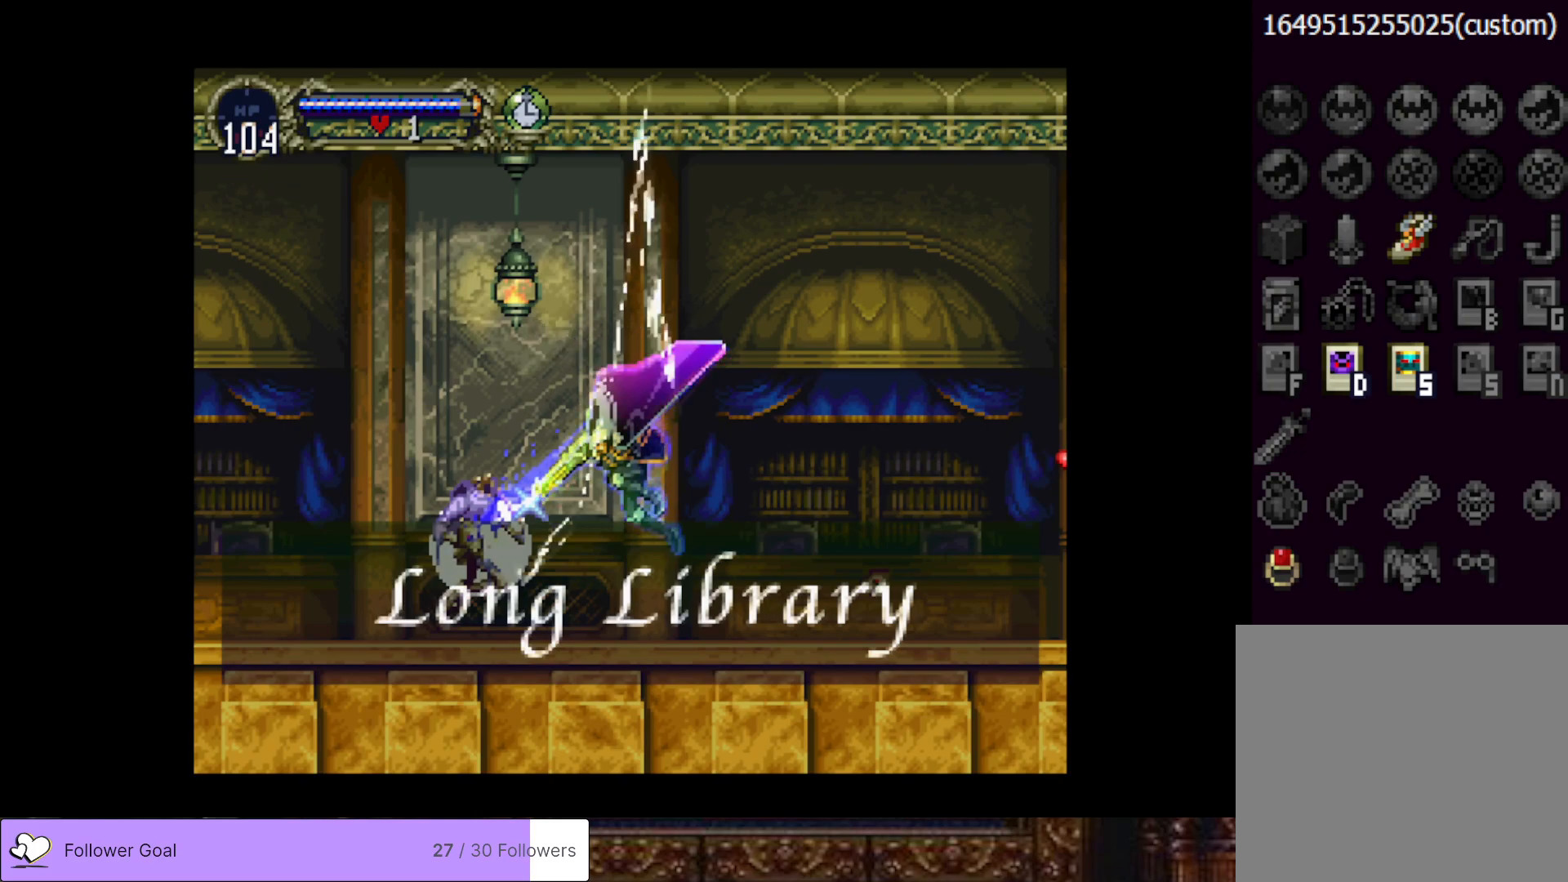
{"buttons": ["DPAD_LEFT"], "right_stick": "center", "events": []}
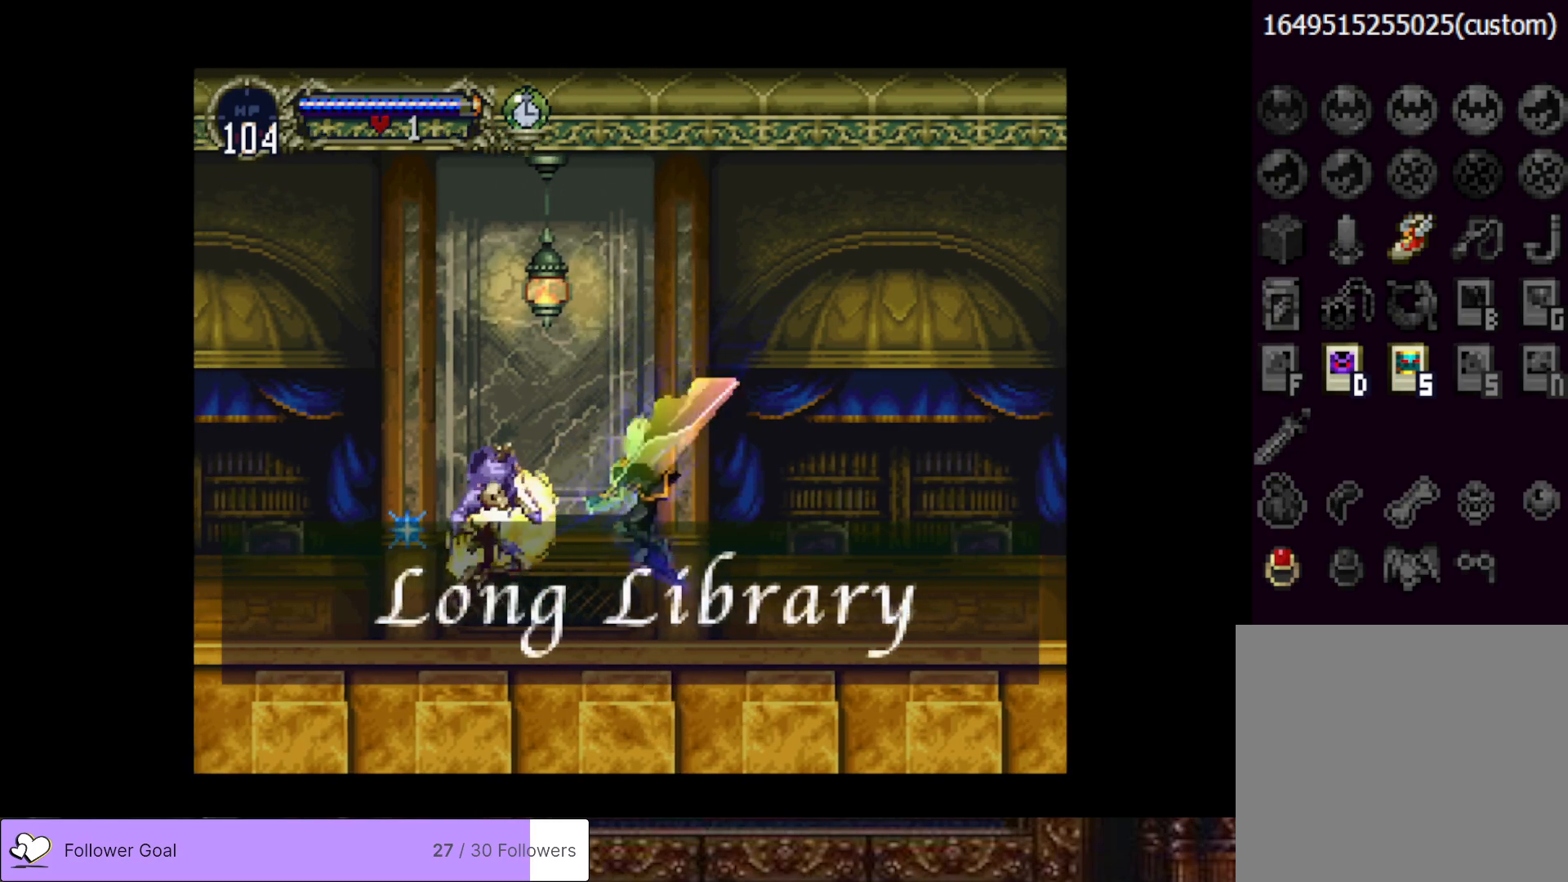
{"buttons": ["DPAD_LEFT"], "right_stick": "center", "events": []}
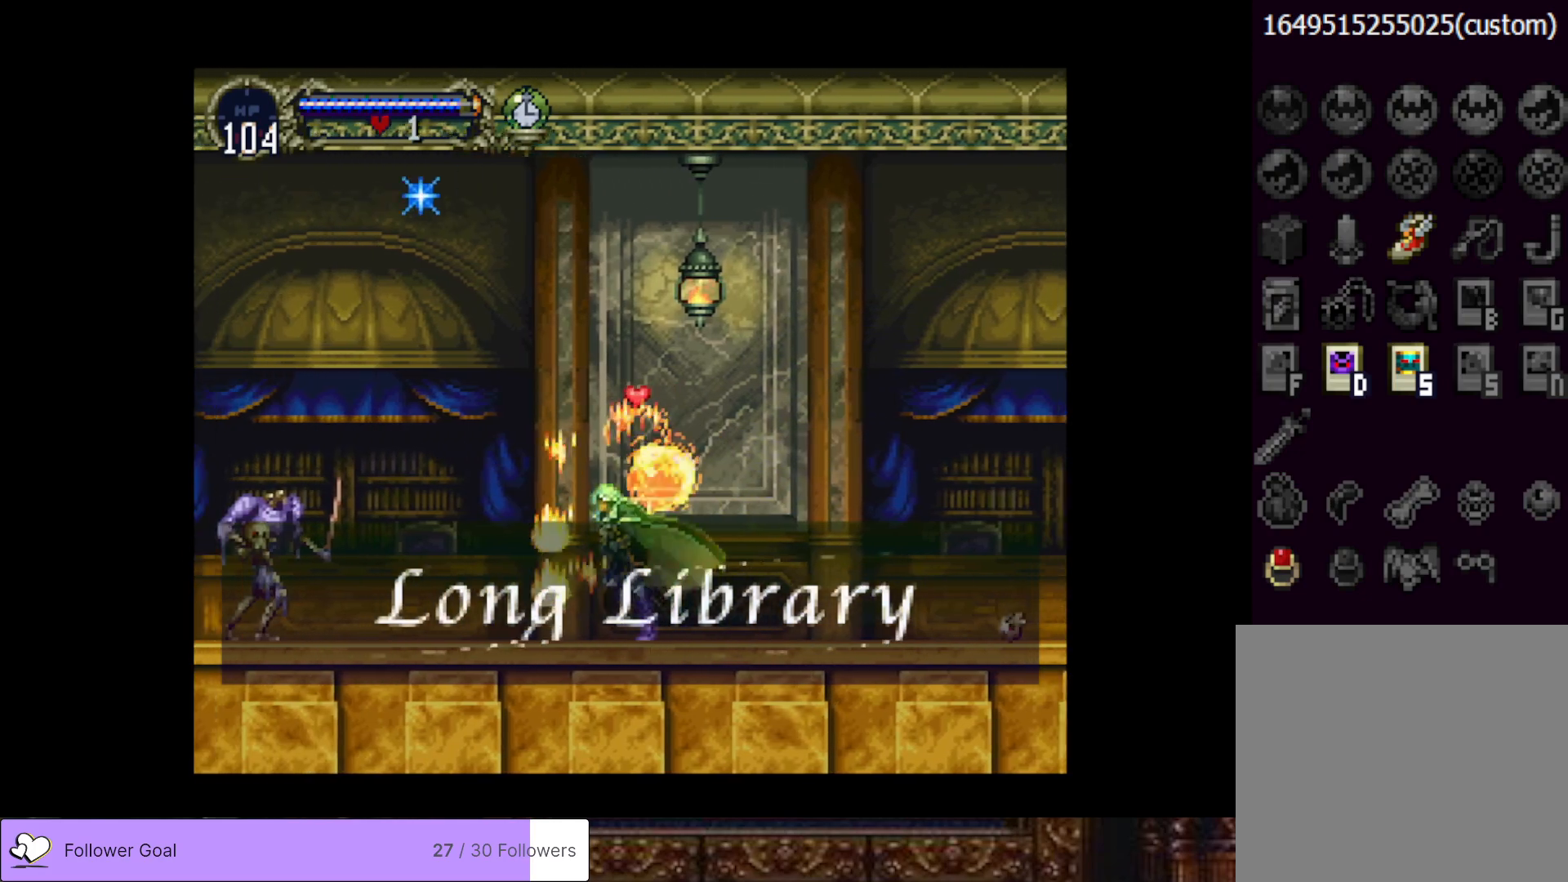
{"buttons": ["SQUARE", "DPAD_DOWN", "DPAD_LEFT"], "right_stick": "center", "events": [[184, "CROSS", "down"], [250, "DPAD_DOWN", "down"], [284, "CROSS", "up"], [417, "SQUARE", "down"]]}
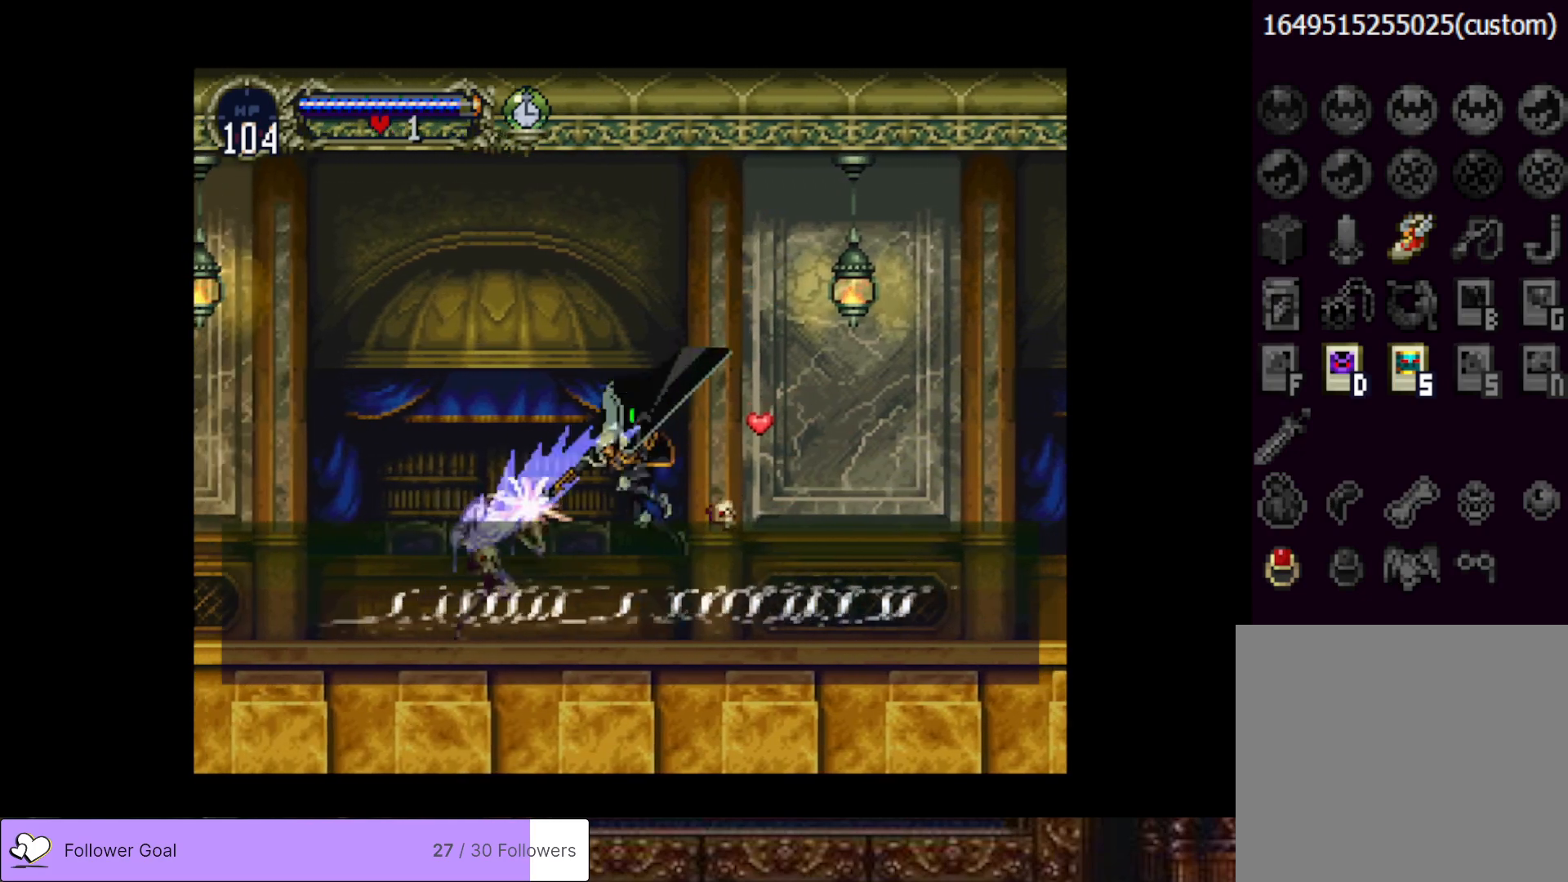
{"buttons": ["DPAD_LEFT"], "right_stick": "center", "events": [[16, "SQUARE", "up"], [50, "DPAD_DOWN", "up"]]}
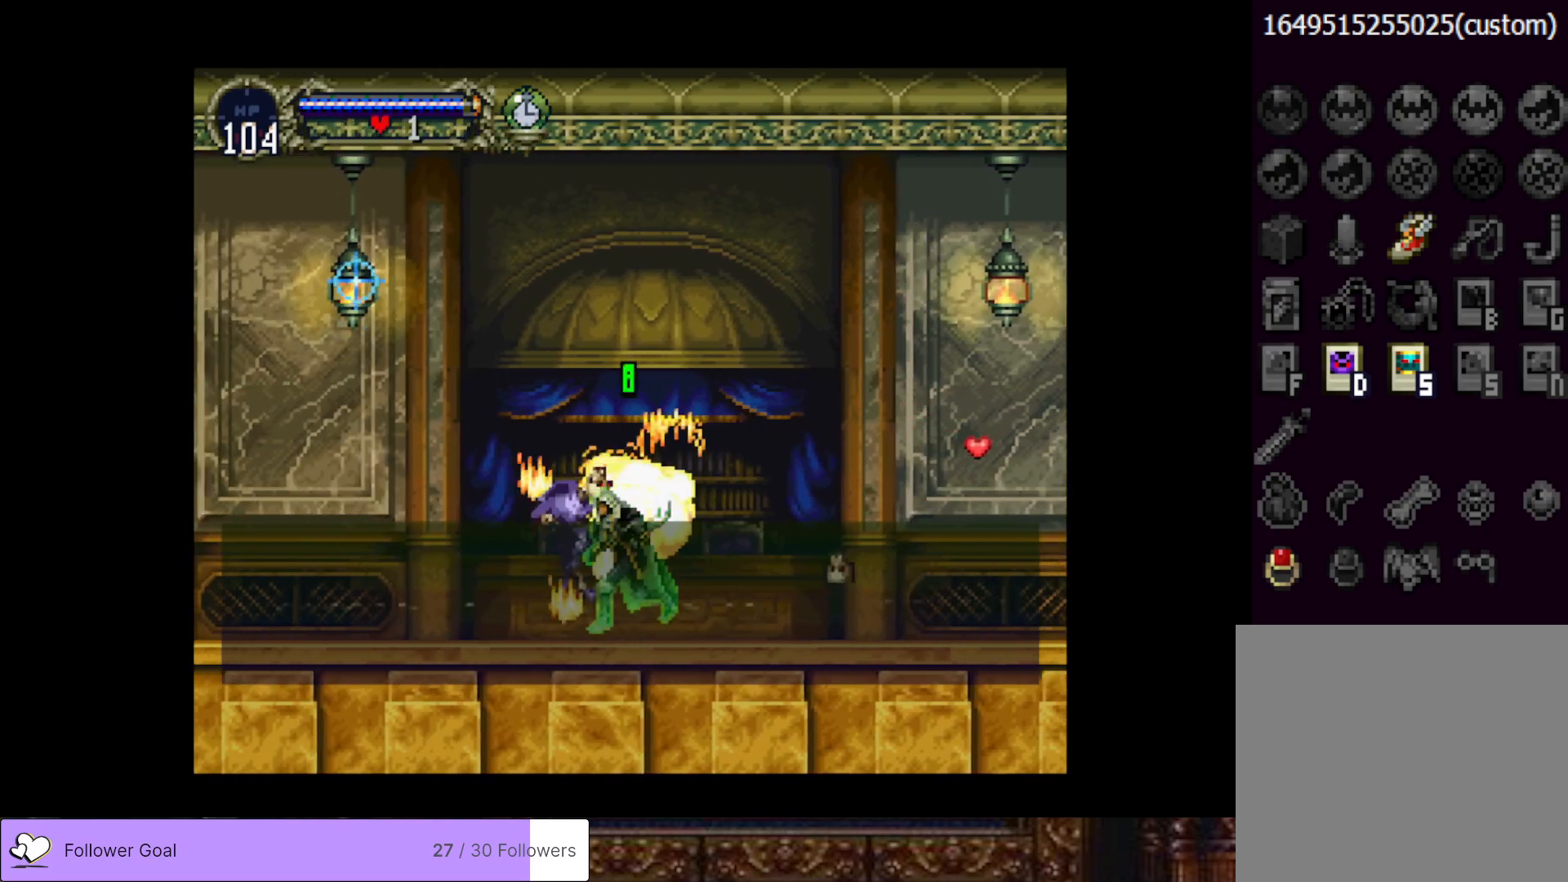
{"buttons": ["DPAD_LEFT"], "right_stick": "center", "events": [[334, "CROSS", "down"], [467, "CROSS", "up"]]}
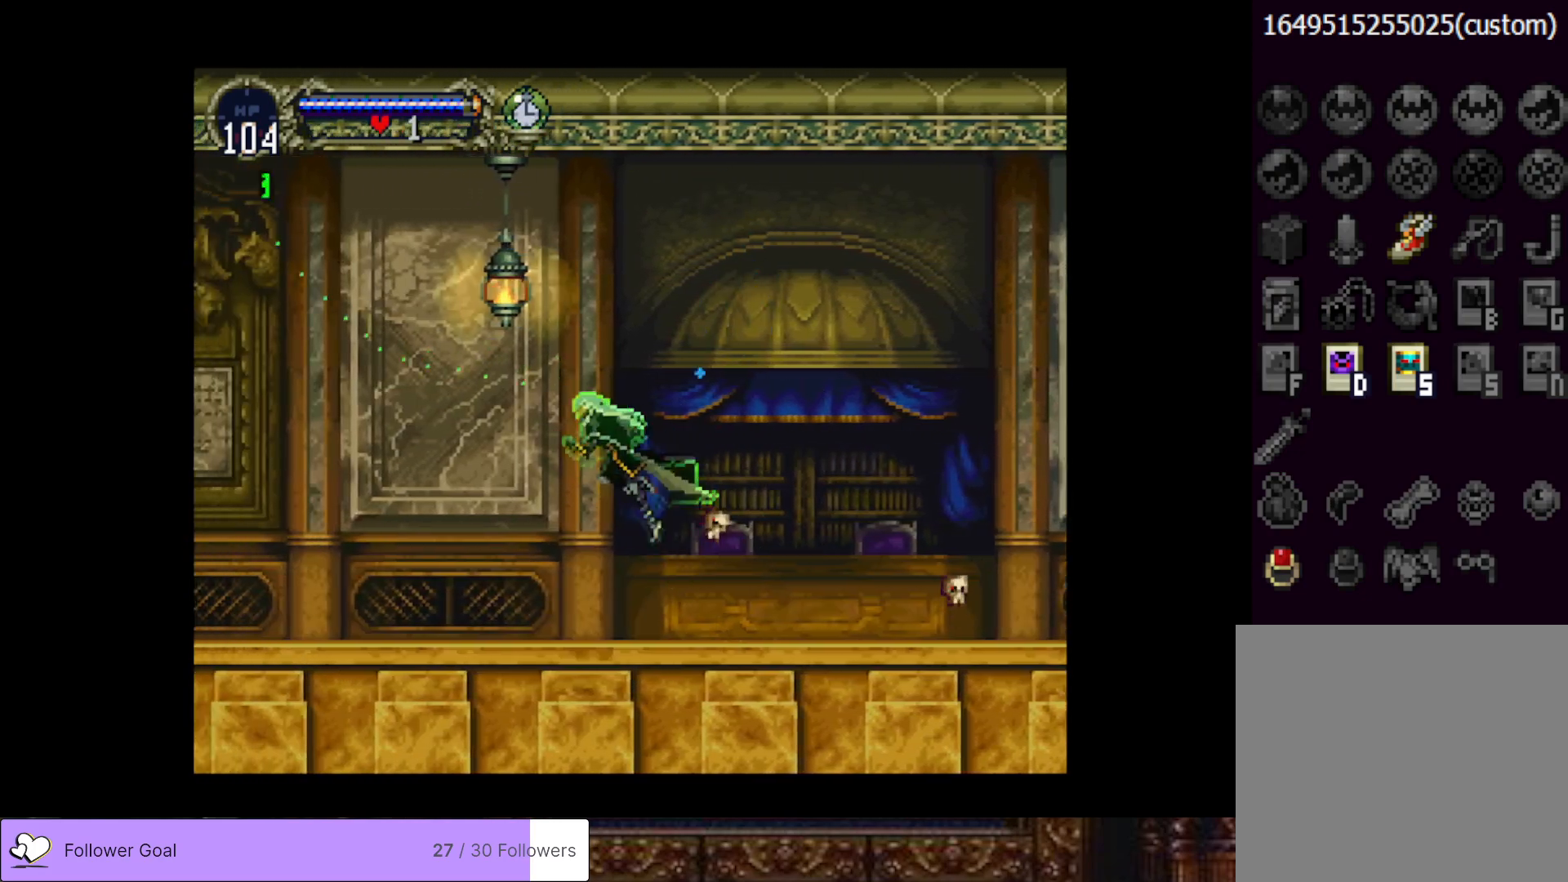
{"buttons": ["DPAD_RIGHT"], "right_stick": "center", "events": [[433, "DPAD_LEFT", "up"], [450, "DPAD_RIGHT", "down"]]}
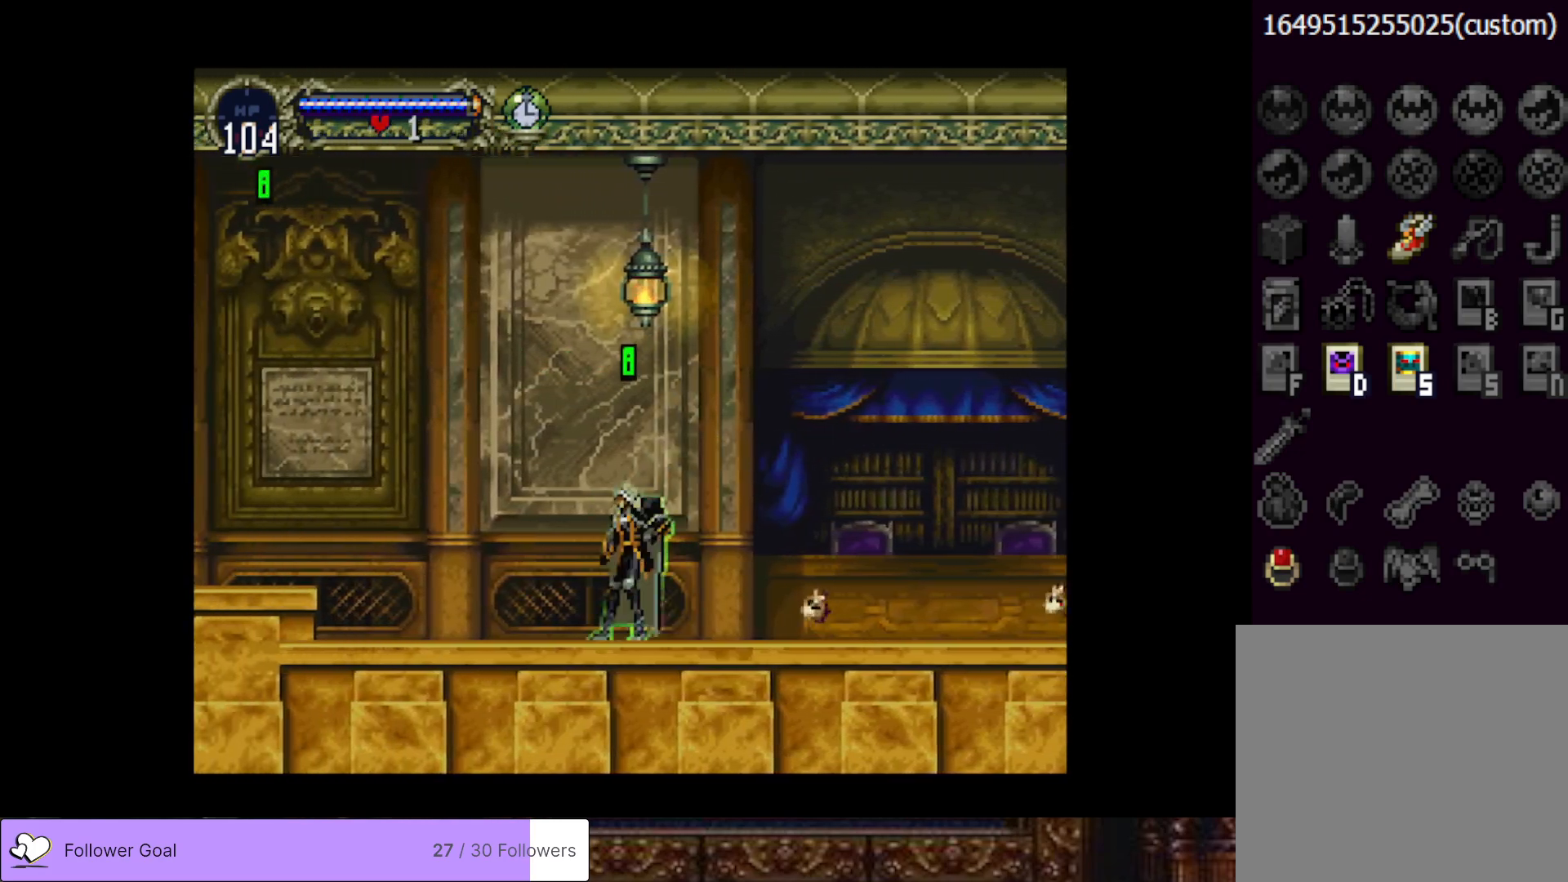
{"buttons": [], "right_stick": "center", "events": [[34, "TRIANGLE", "down"], [50, "DPAD_RIGHT", "up"], [134, "TRIANGLE", "up"], [284, "TRIANGLE", "down"], [367, "TRIANGLE", "up"]]}
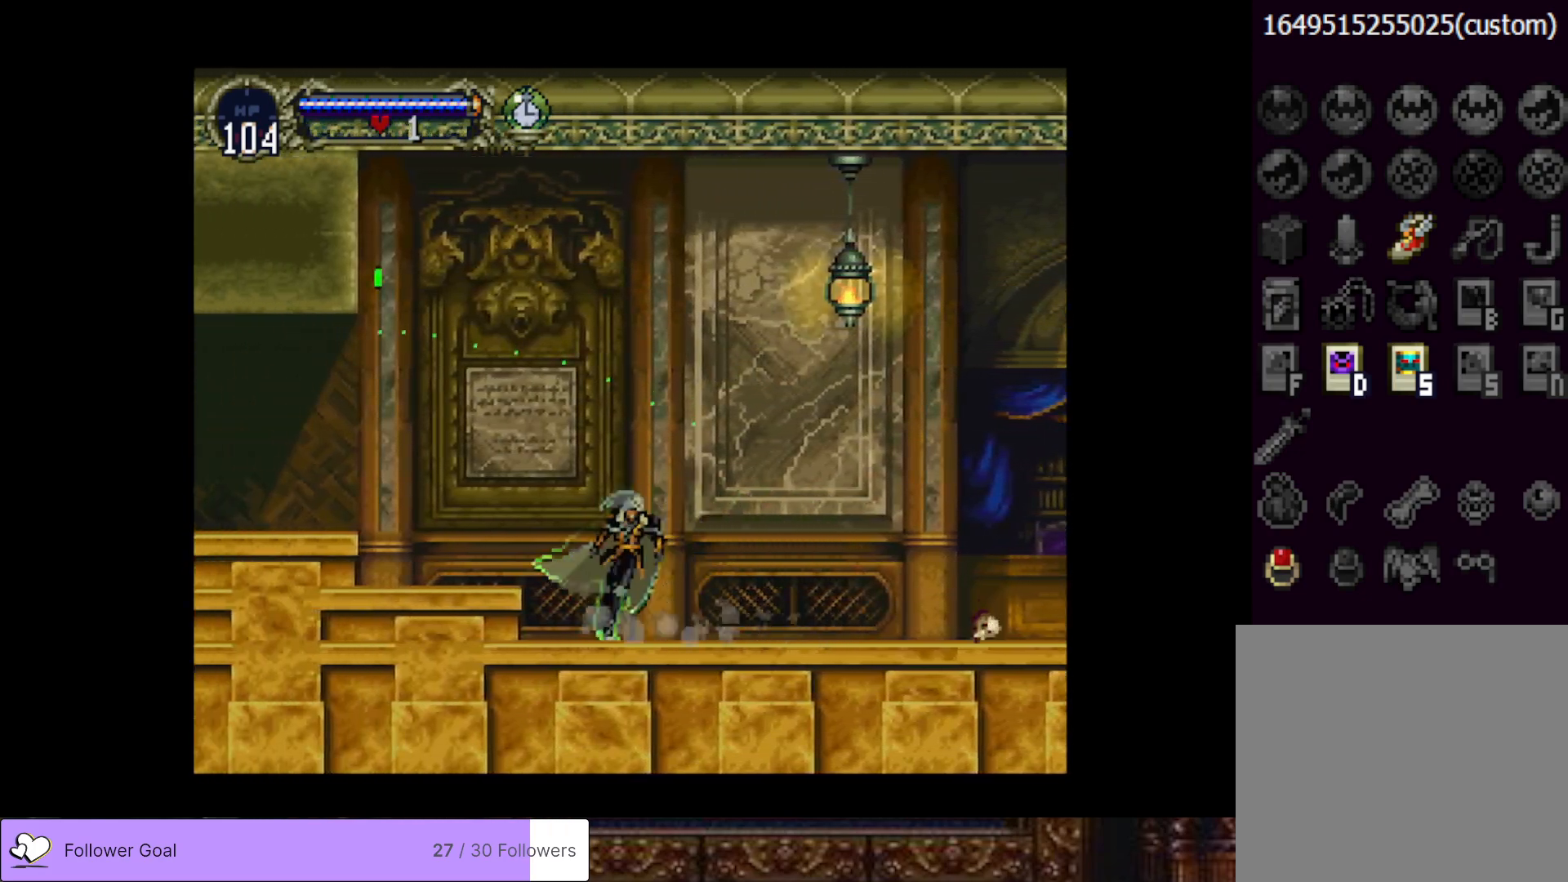
{"buttons": ["DPAD_LEFT"], "right_stick": "center", "events": [[116, "CROSS", "down"], [133, "DPAD_LEFT", "down"], [433, "CROSS", "up"]]}
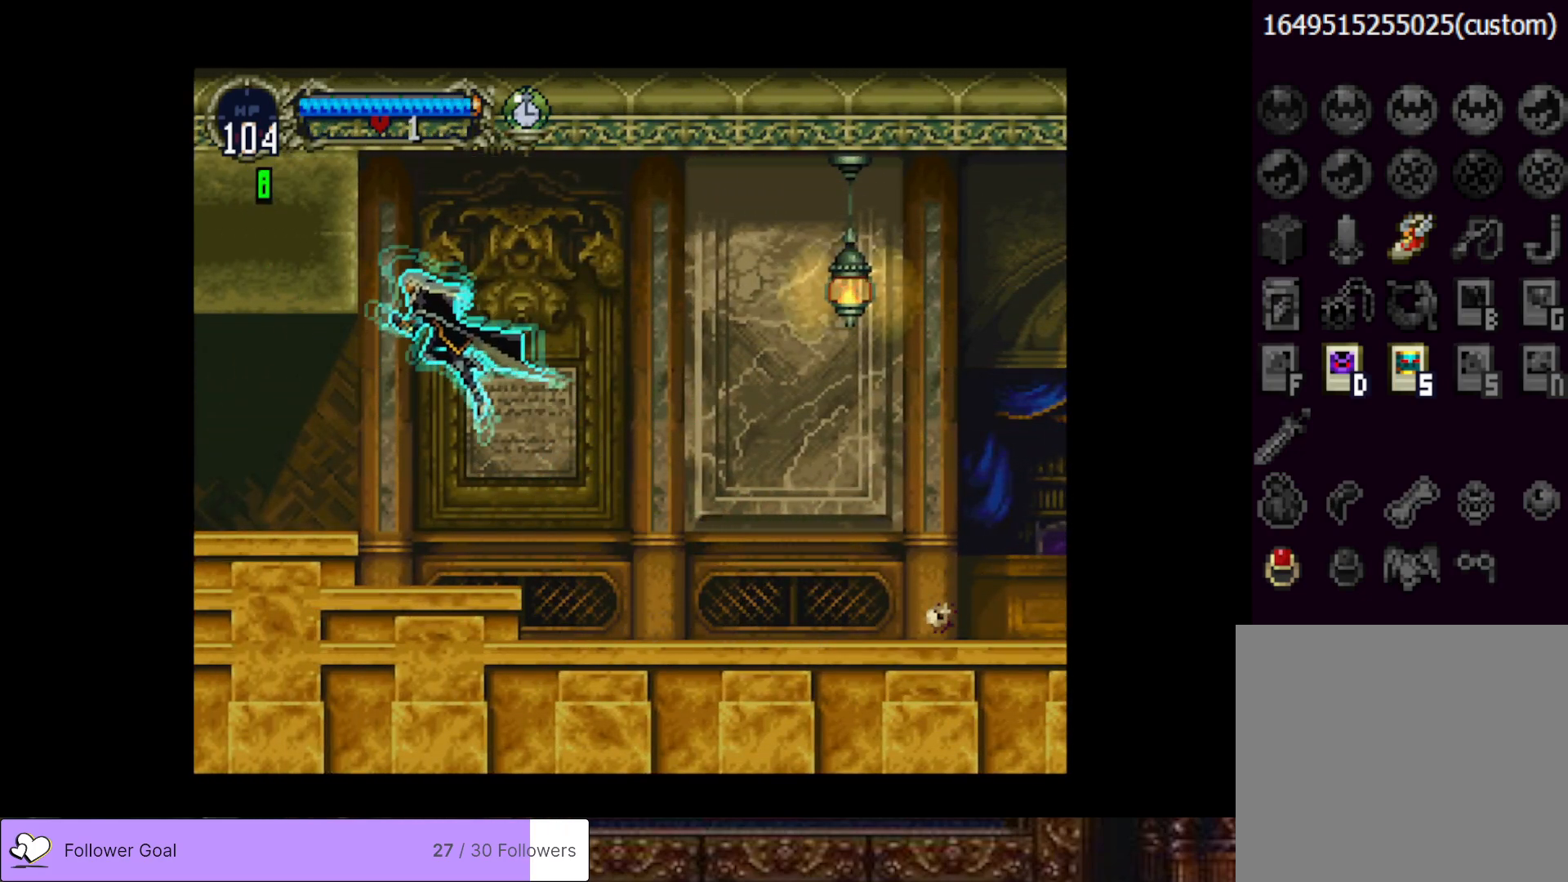
{"buttons": ["DPAD_LEFT"], "right_stick": "center", "events": []}
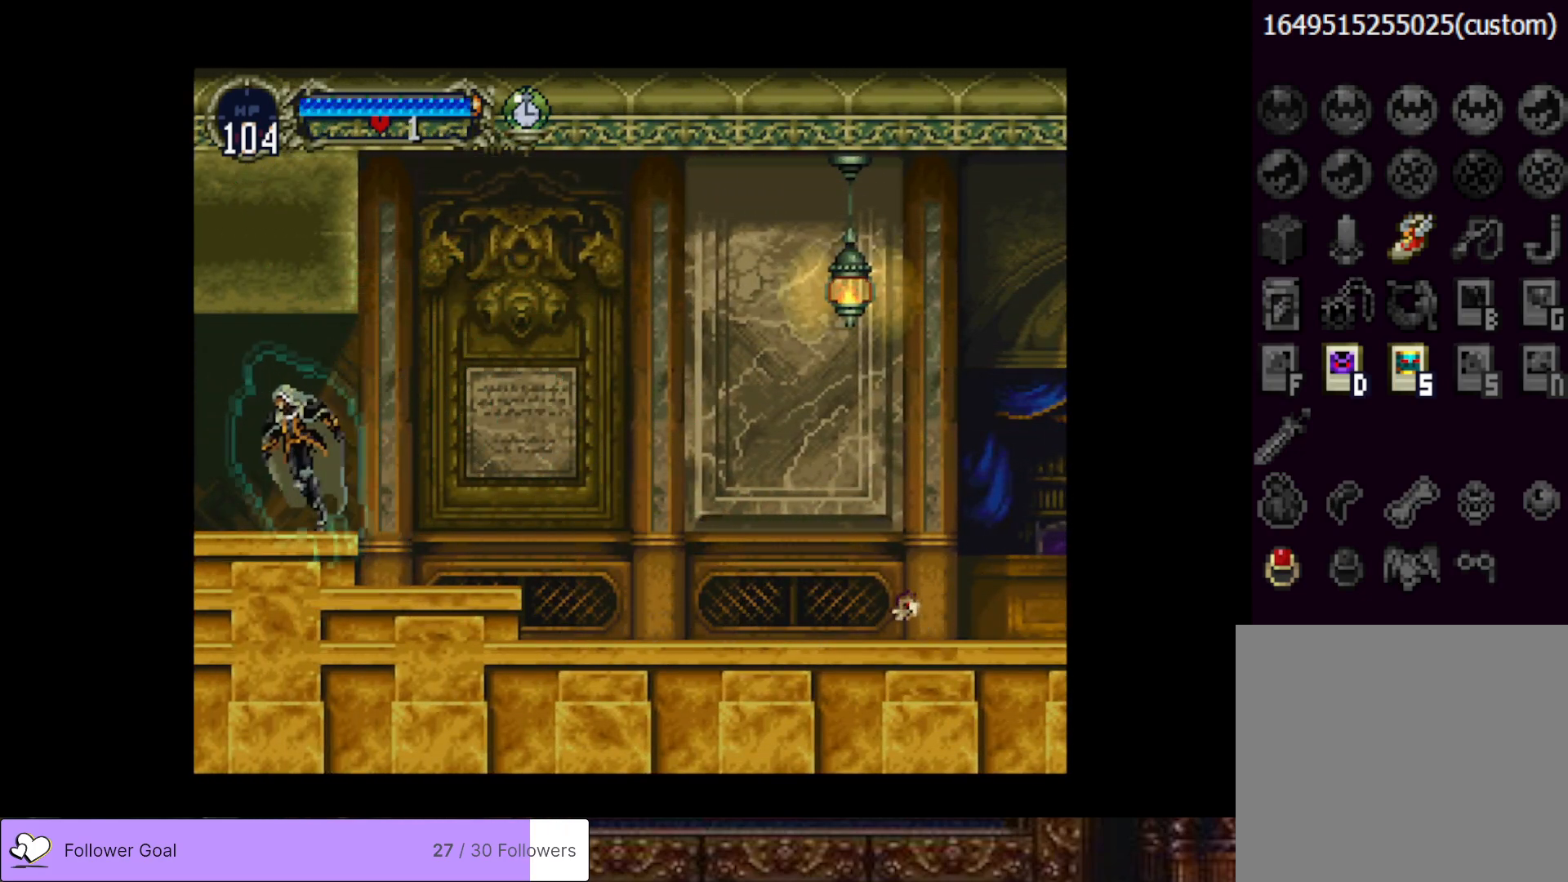
{"buttons": ["DPAD_LEFT"], "right_stick": "center", "events": []}
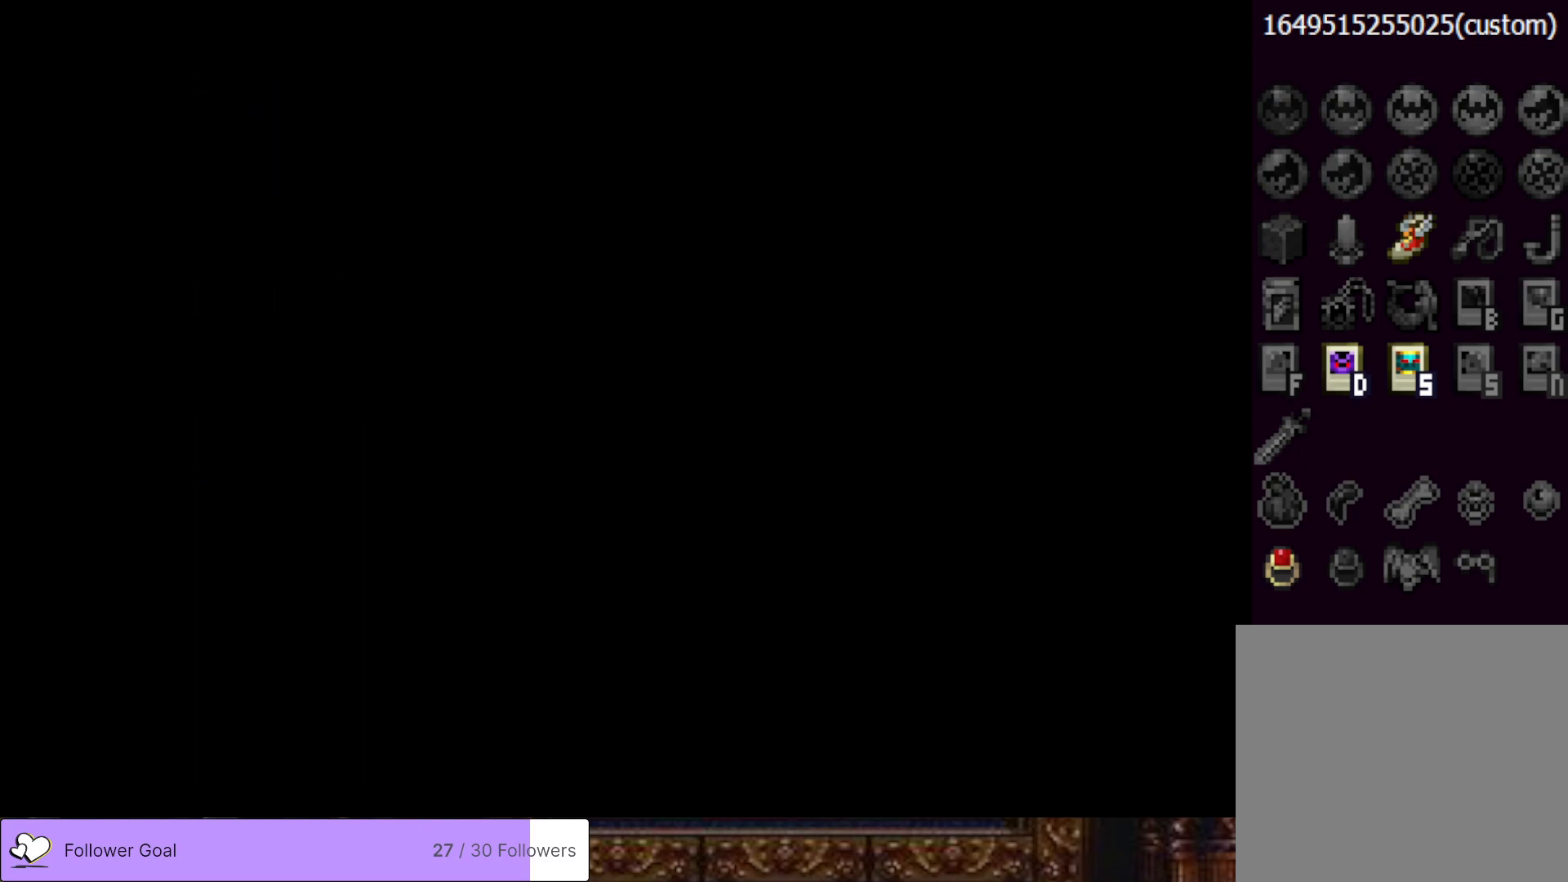
{"buttons": ["DPAD_LEFT"], "right_stick": "center", "events": []}